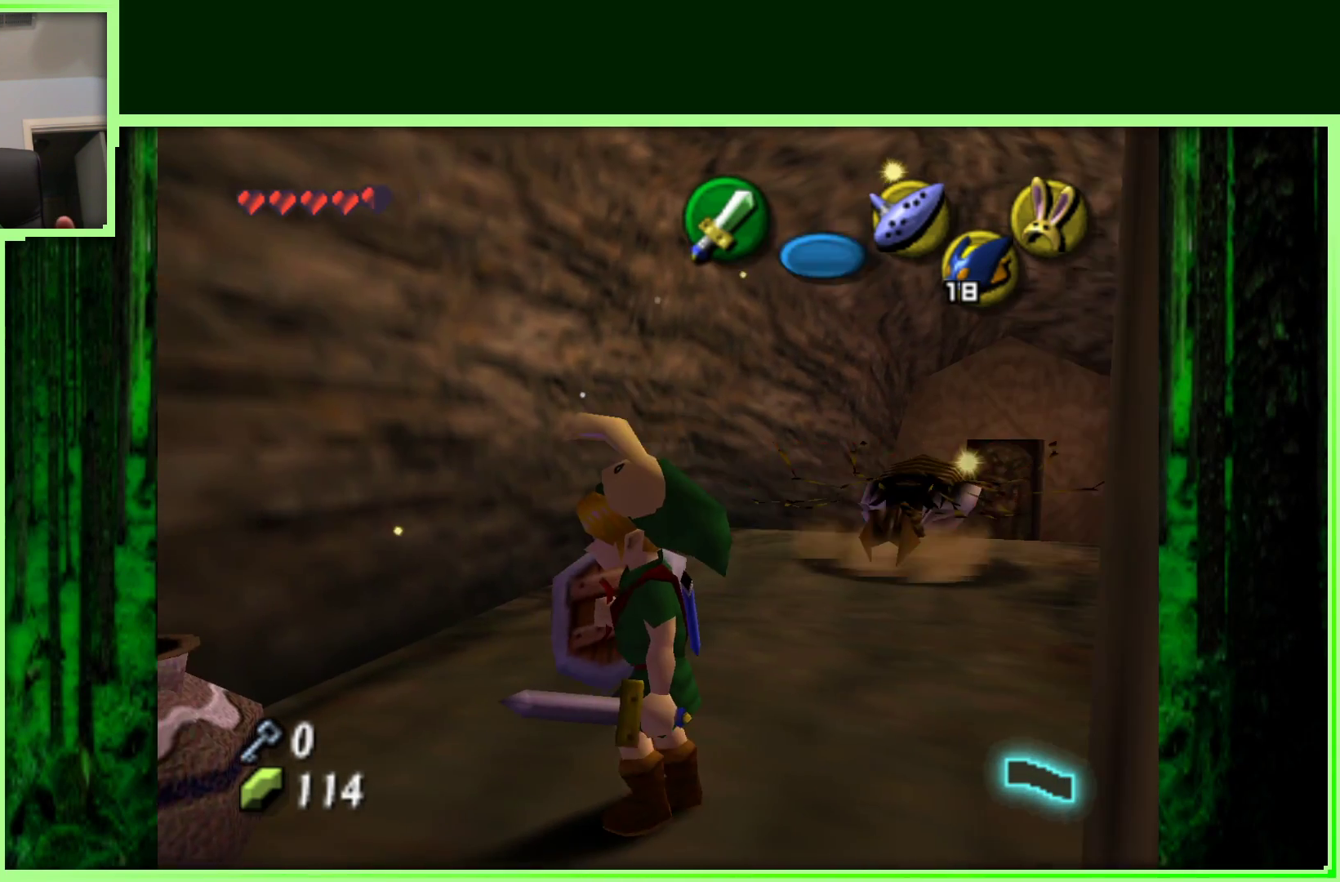
Gameplay with a controller (Nintendo layout); each line is a JSON object with the inputs held at the frame after it. "events" lists button and stick changes between this image and that frame as [ms after this image, input, new state], when the widget could be followed in between. Not read: B L3 R3.
{"buttons": [], "left_stick": "center", "events": [[117, "Z", "up"]]}
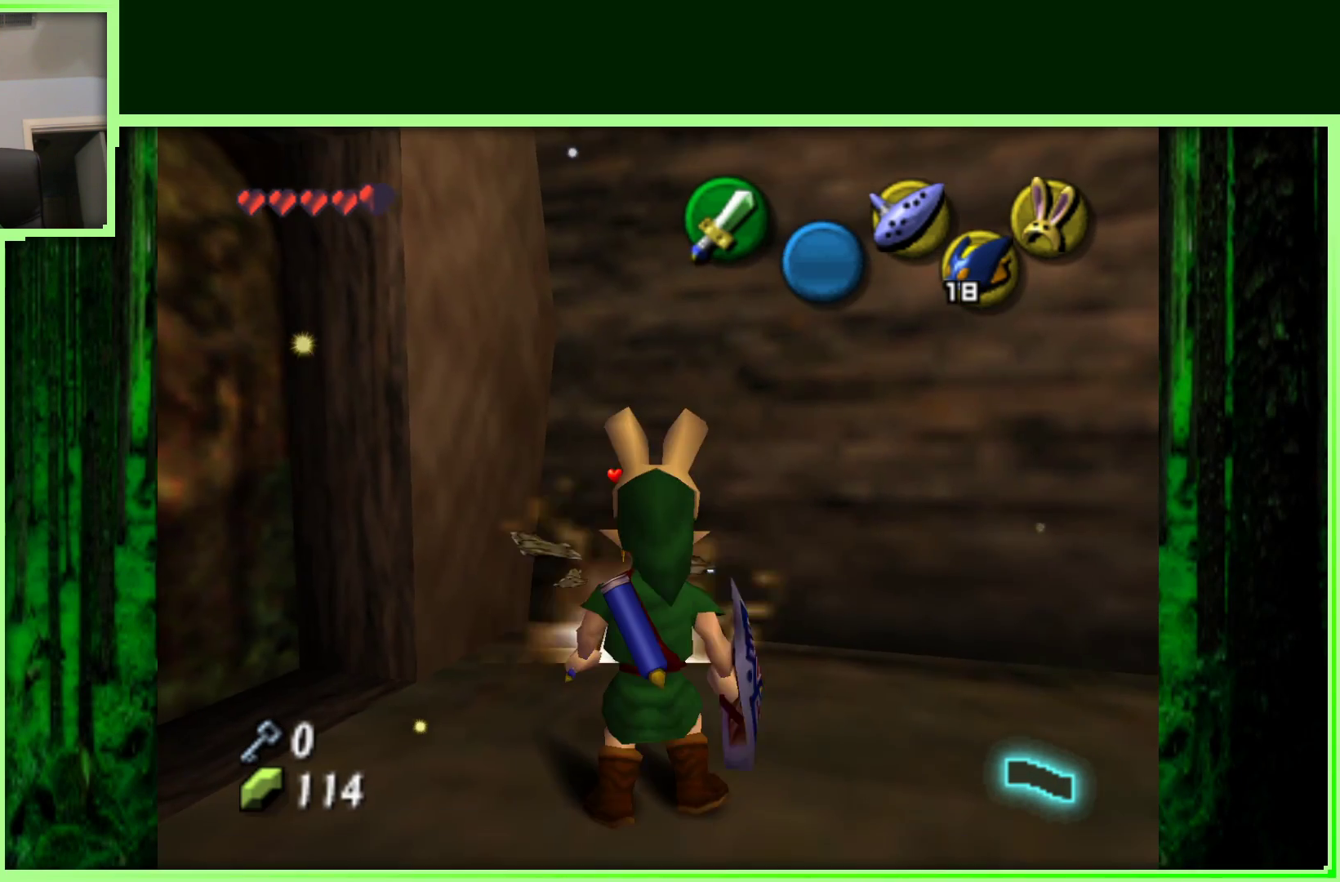
{"buttons": [], "left_stick": "up", "events": [[233, "left_stick", "up"]]}
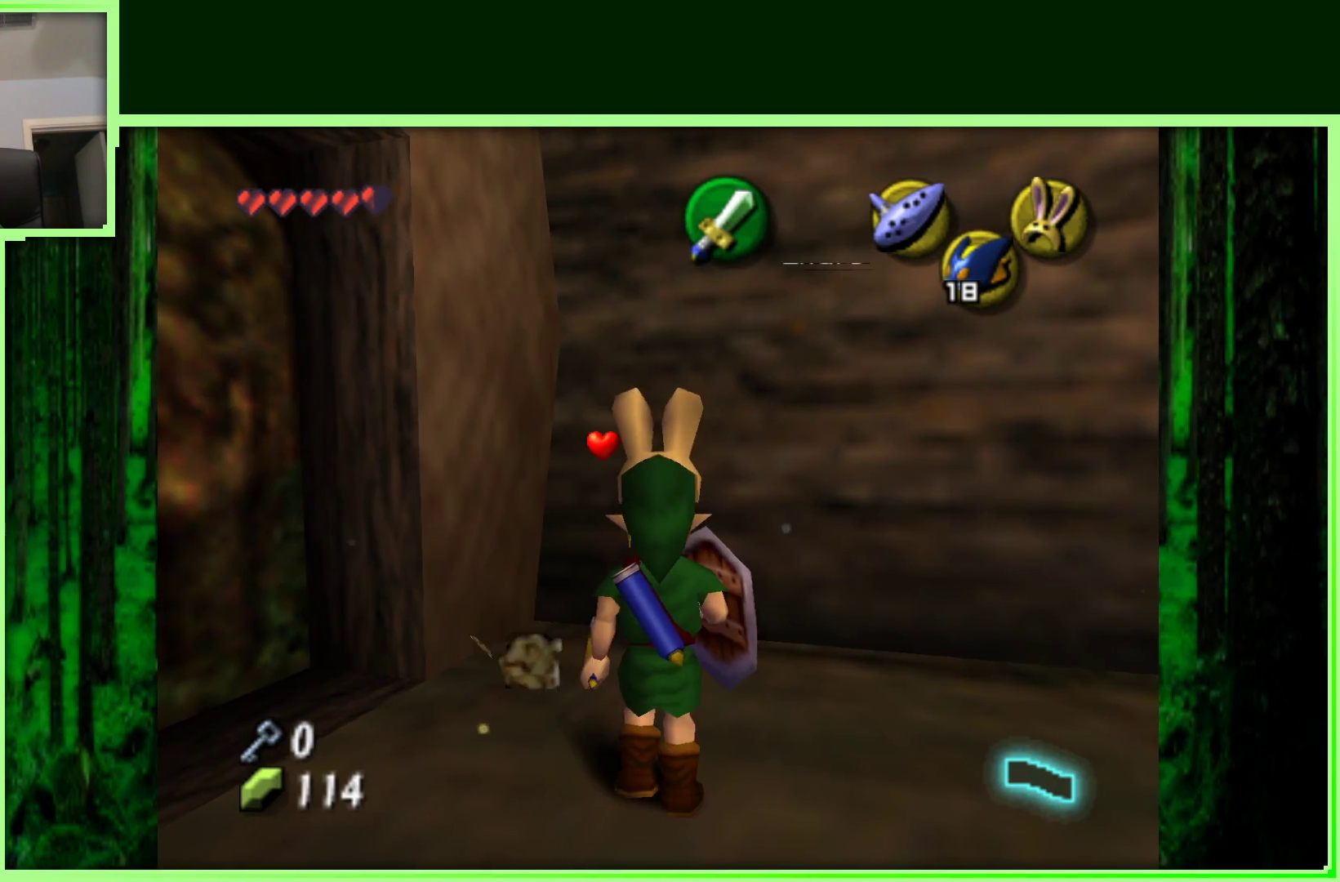
{"buttons": [], "left_stick": "center", "events": [[117, "left_stick", "right"], [217, "left_stick", "down-right"], [383, "left_stick", "center"]]}
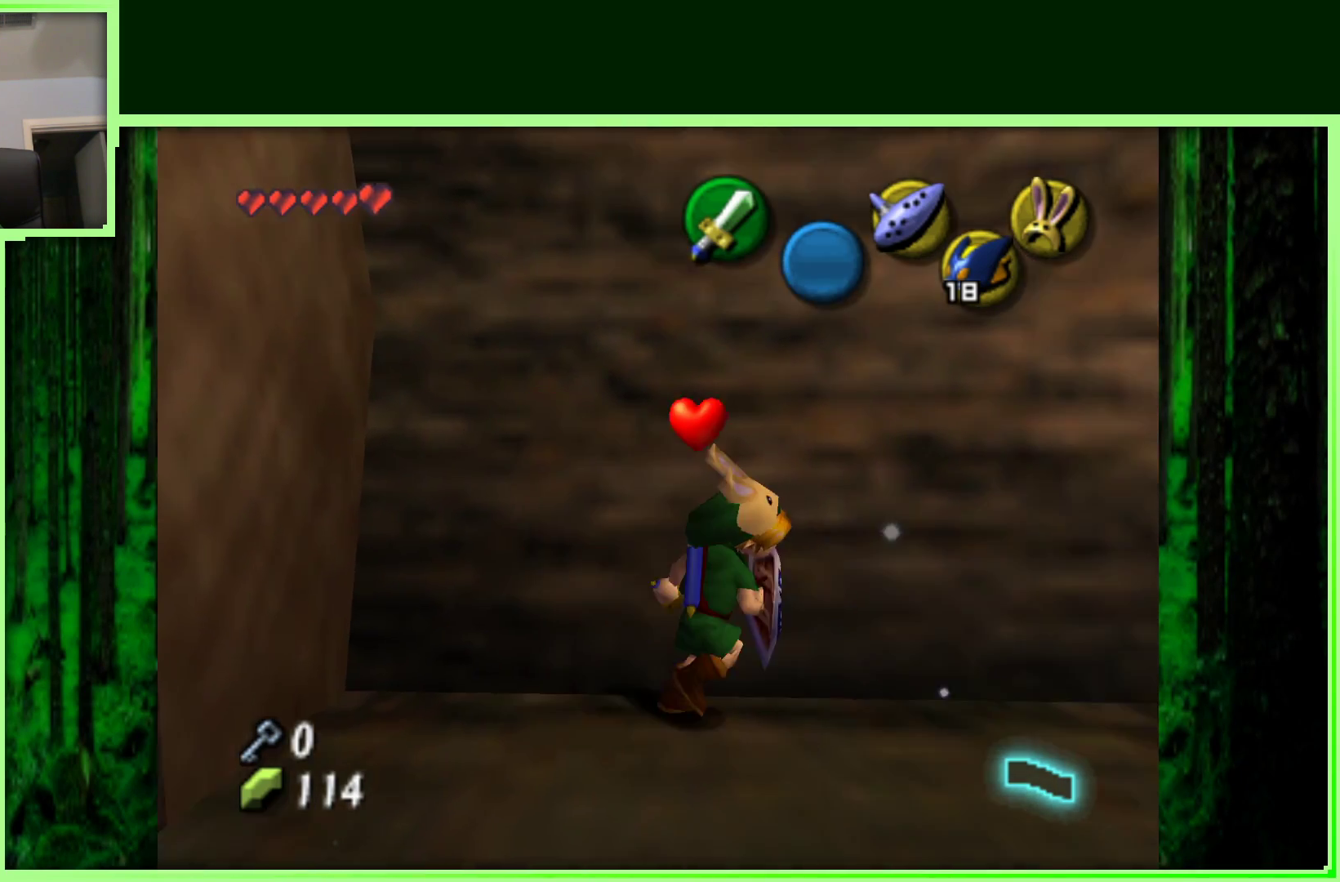
{"buttons": [], "left_stick": "right", "events": [[83, "Z", "down"], [283, "Z", "up"], [417, "left_stick", "right"]]}
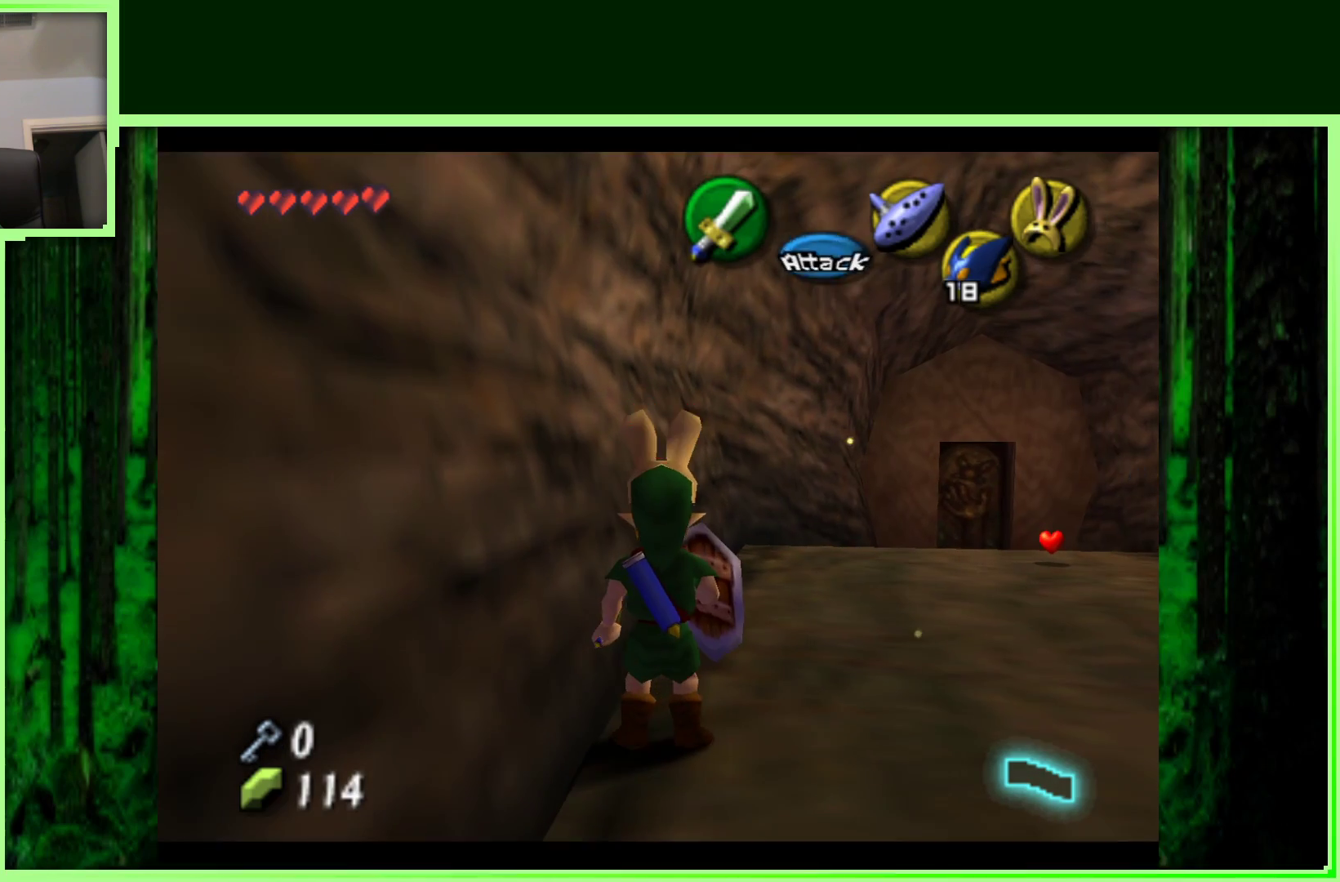
{"buttons": [], "left_stick": "up-right", "events": [[50, "left_stick", "up-right"]]}
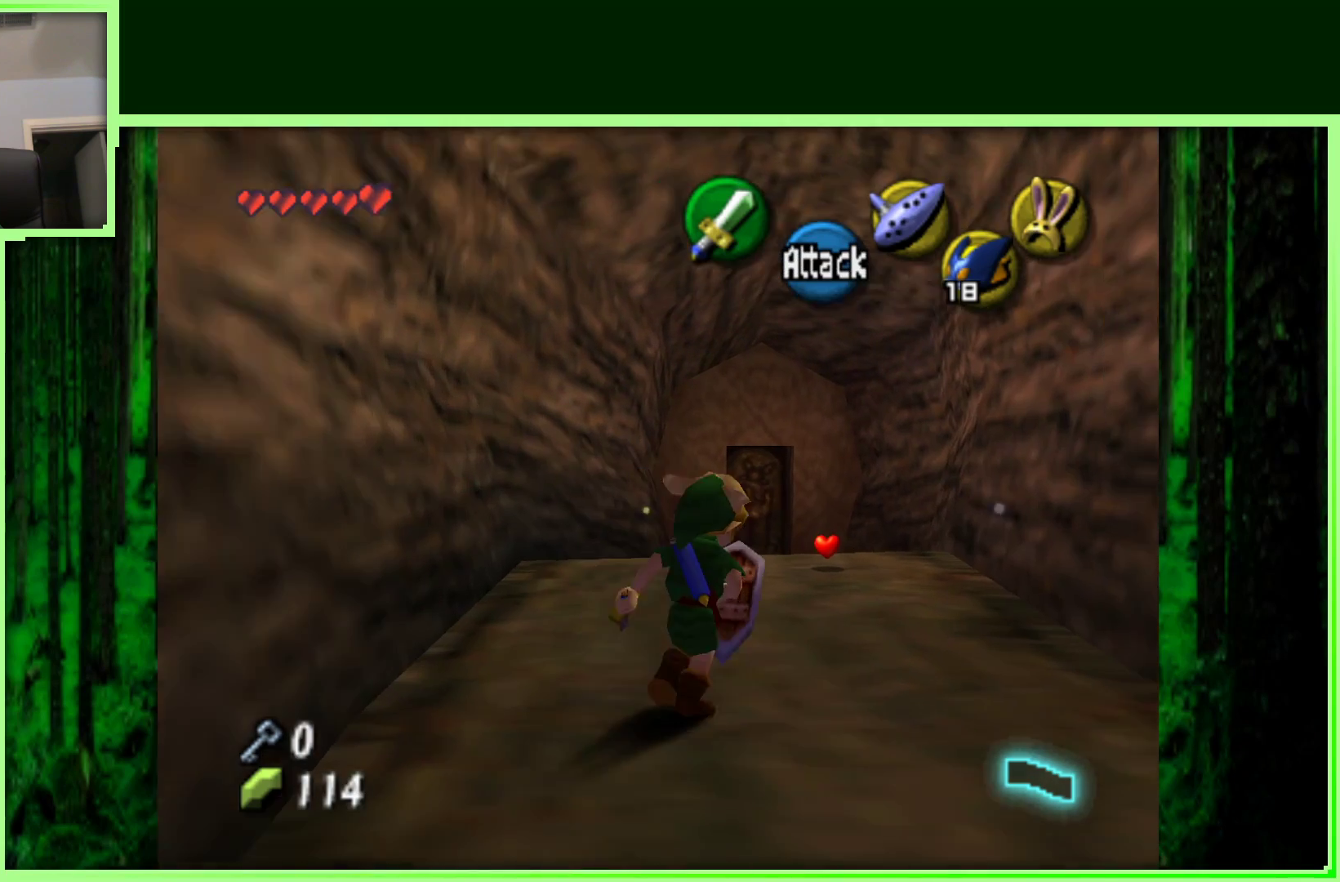
{"buttons": [], "left_stick": "up", "events": [[167, "left_stick", "up"]]}
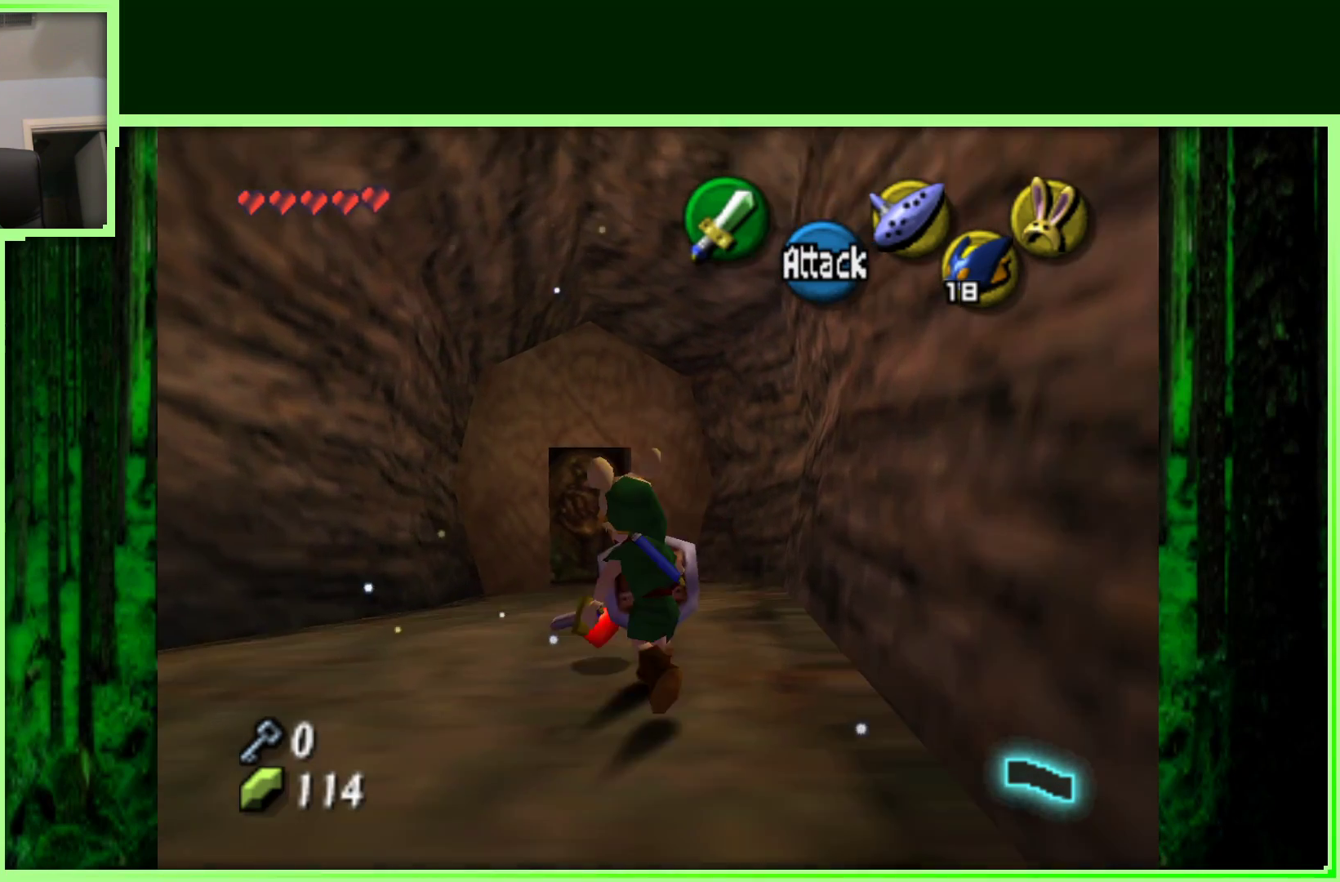
{"buttons": [], "left_stick": "up", "events": [[267, "A", "down"], [433, "A", "up"]]}
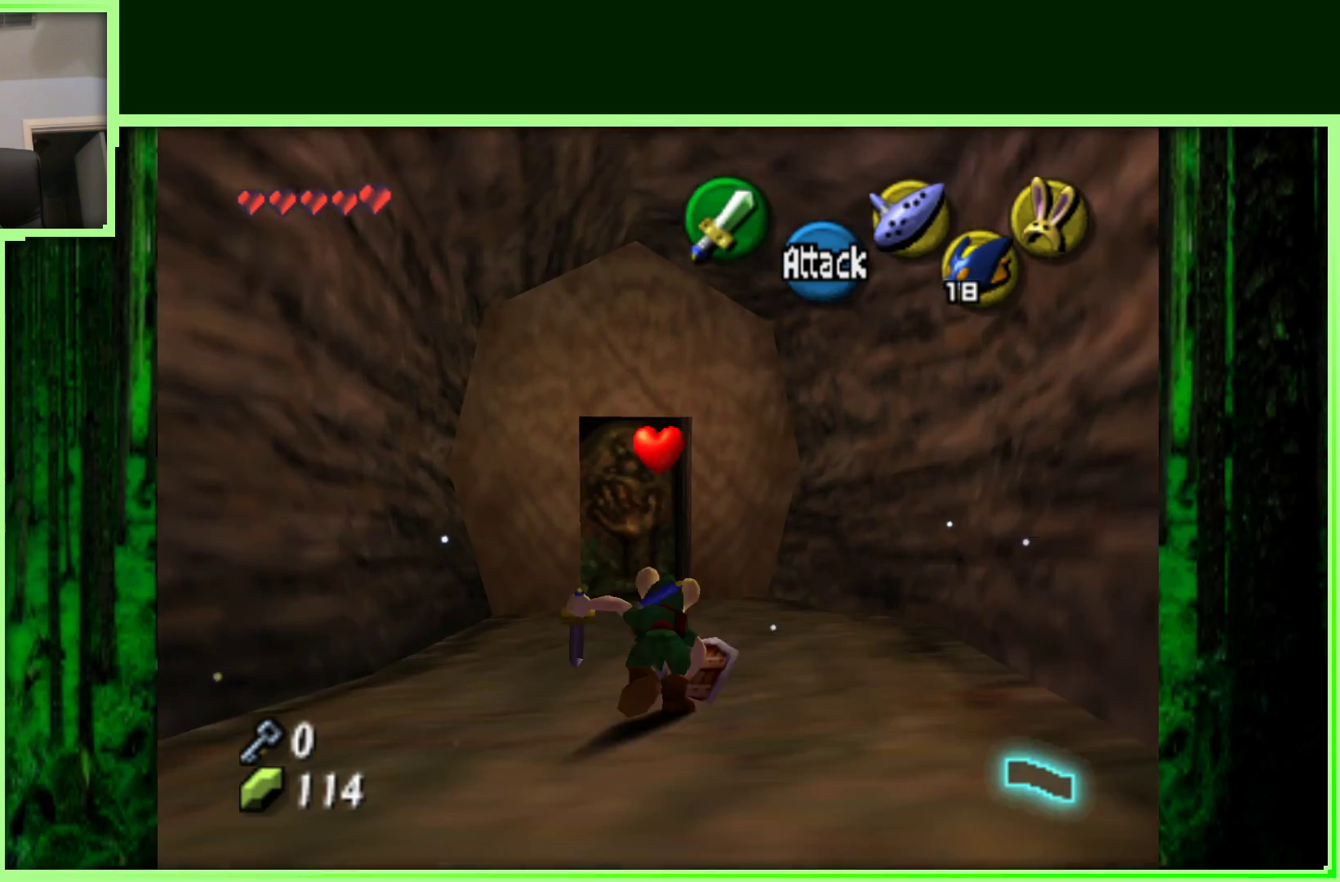
{"buttons": [], "left_stick": "up-left", "events": [[500, "left_stick", "up-left"]]}
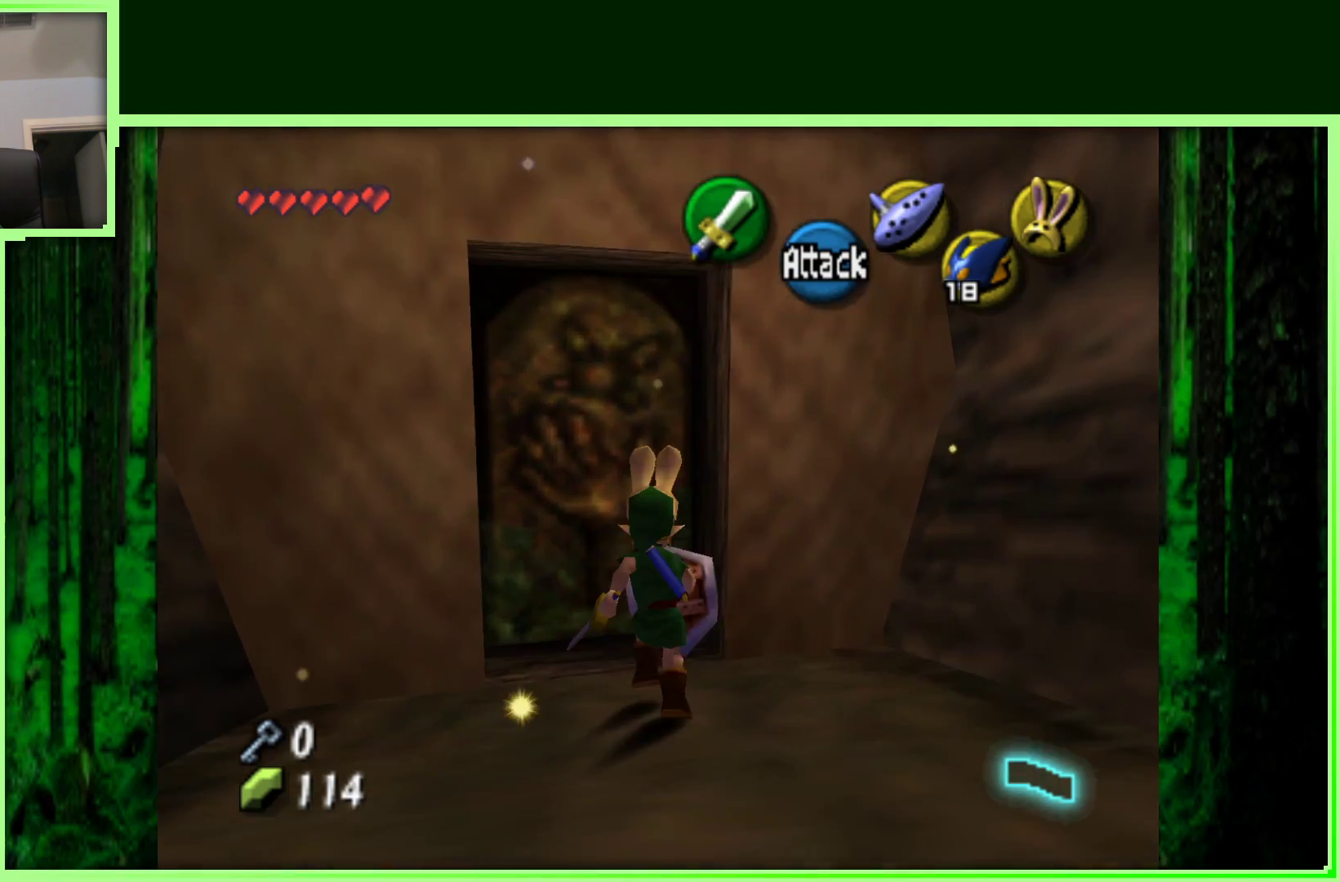
{"buttons": [], "left_stick": "center", "events": [[167, "A", "down"], [217, "left_stick", "up"], [333, "A", "up"], [350, "left_stick", "center"]]}
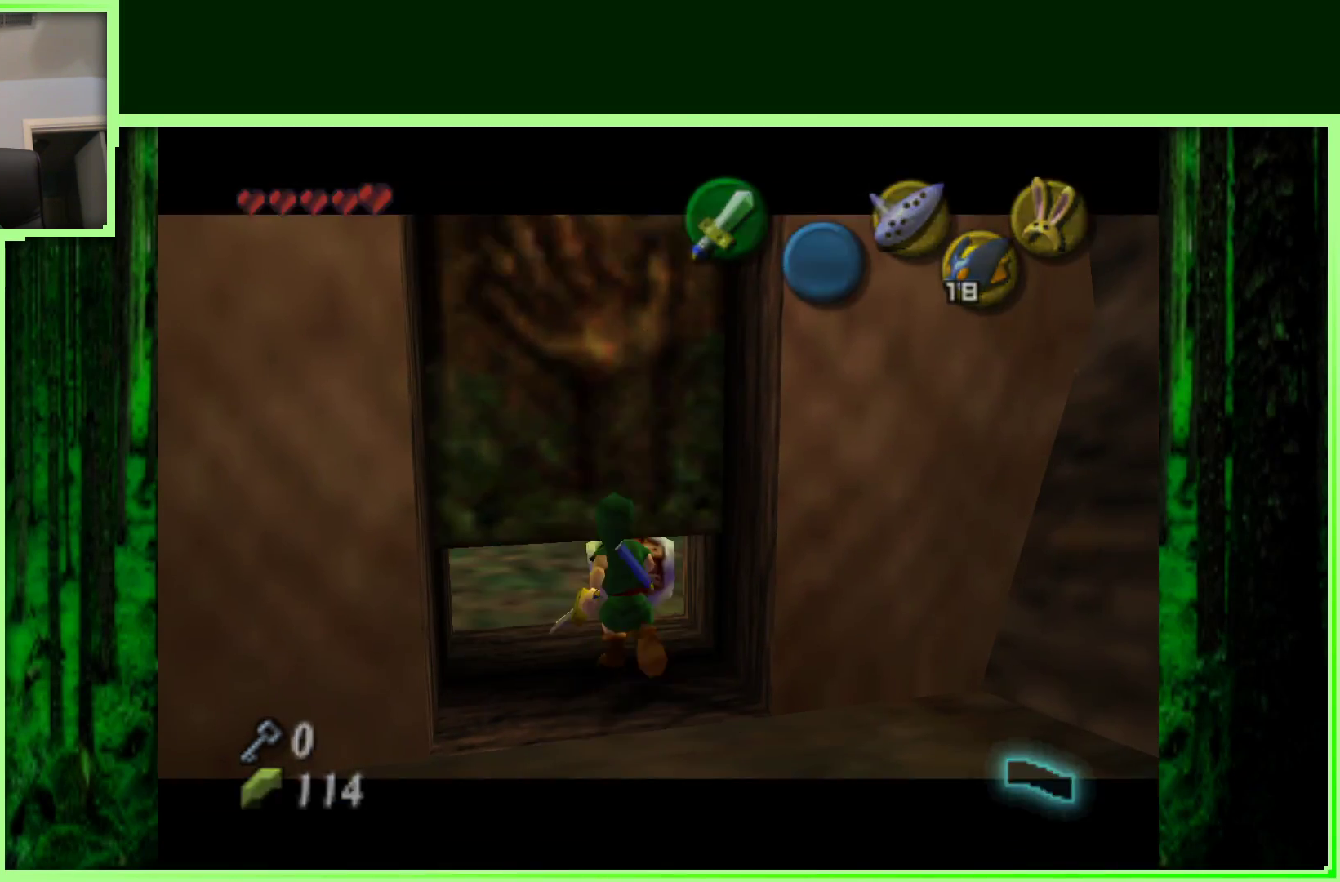
{"buttons": [], "left_stick": "center", "events": []}
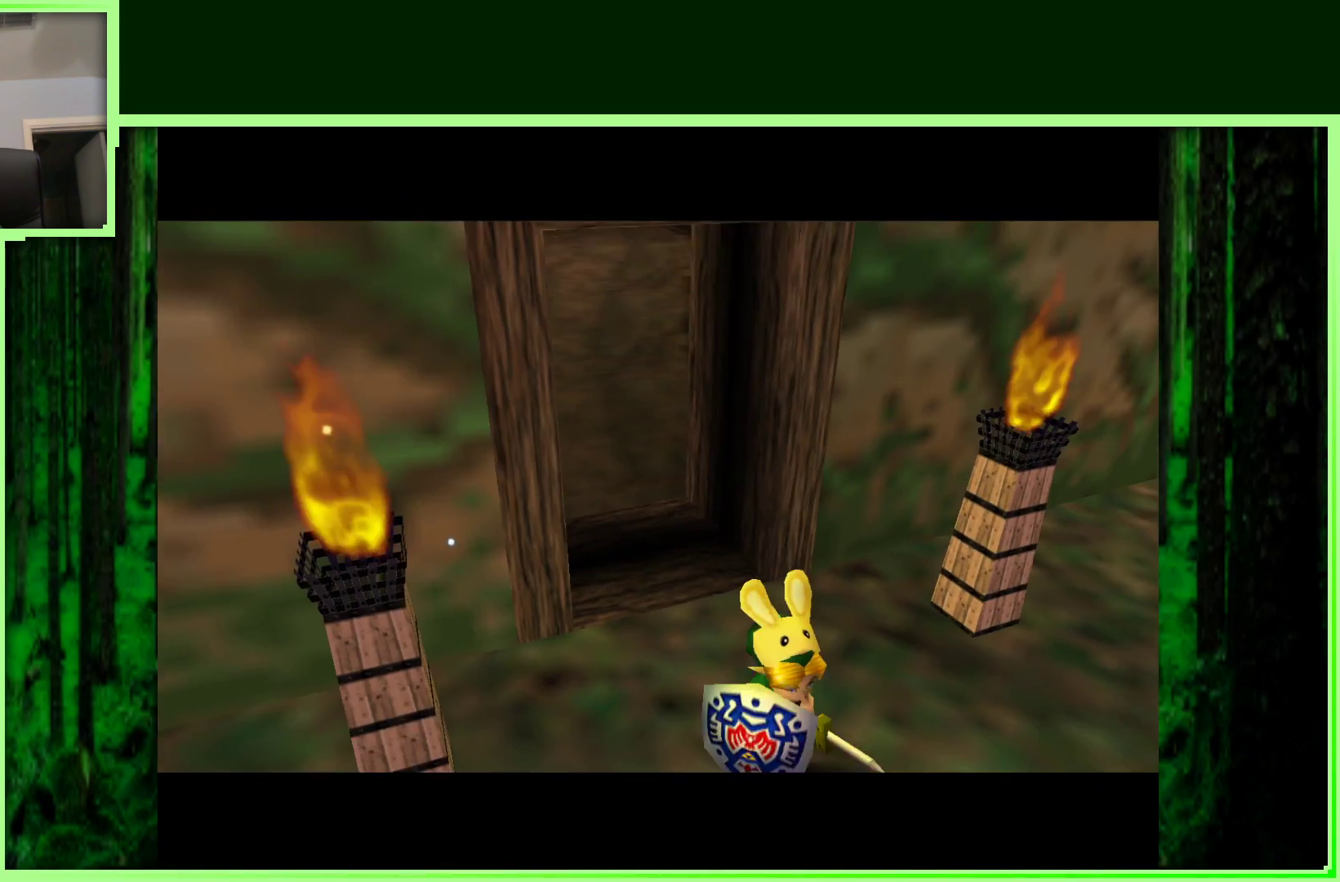
{"buttons": [], "left_stick": "center", "events": []}
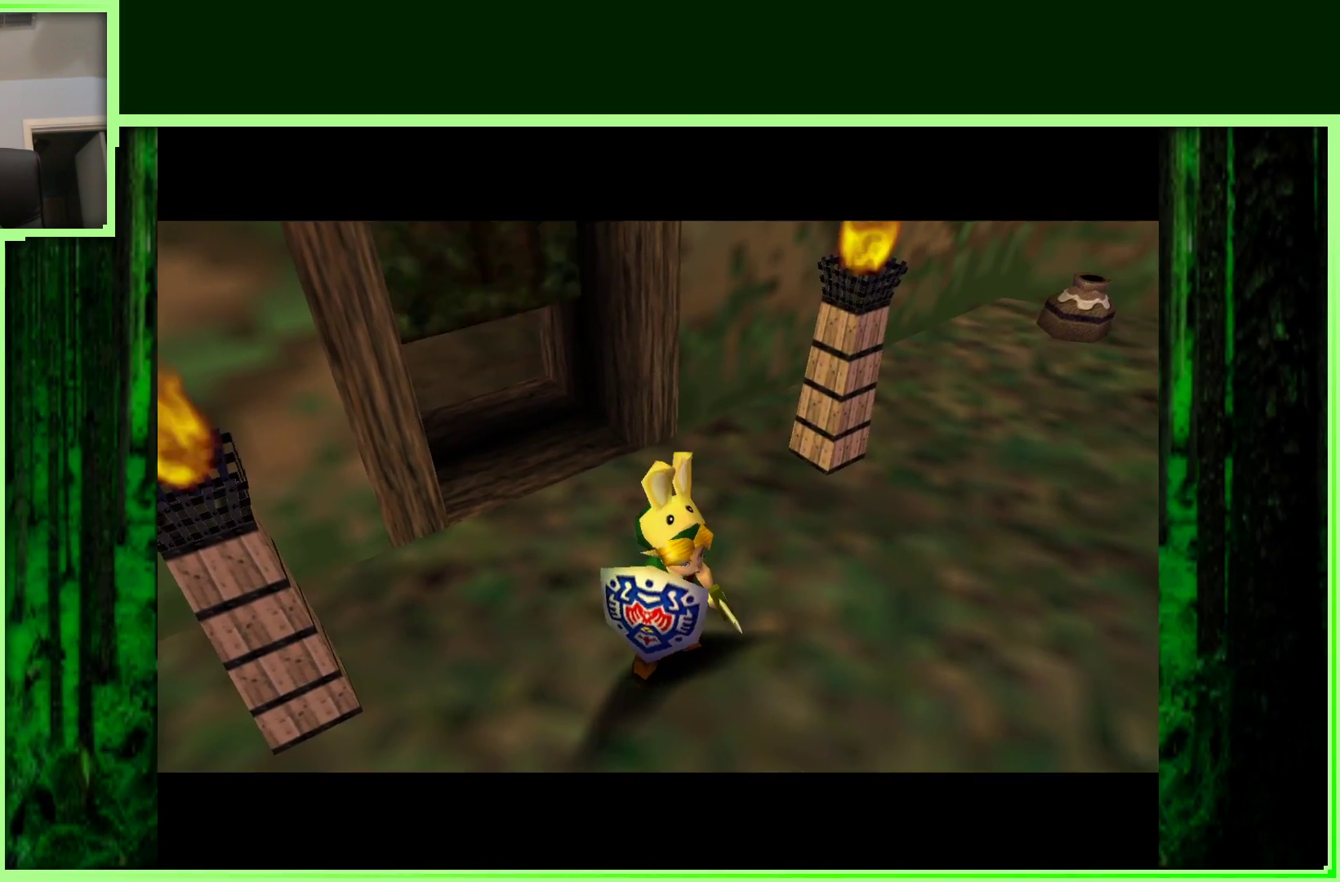
{"buttons": [], "left_stick": "right", "events": [[450, "left_stick", "right"]]}
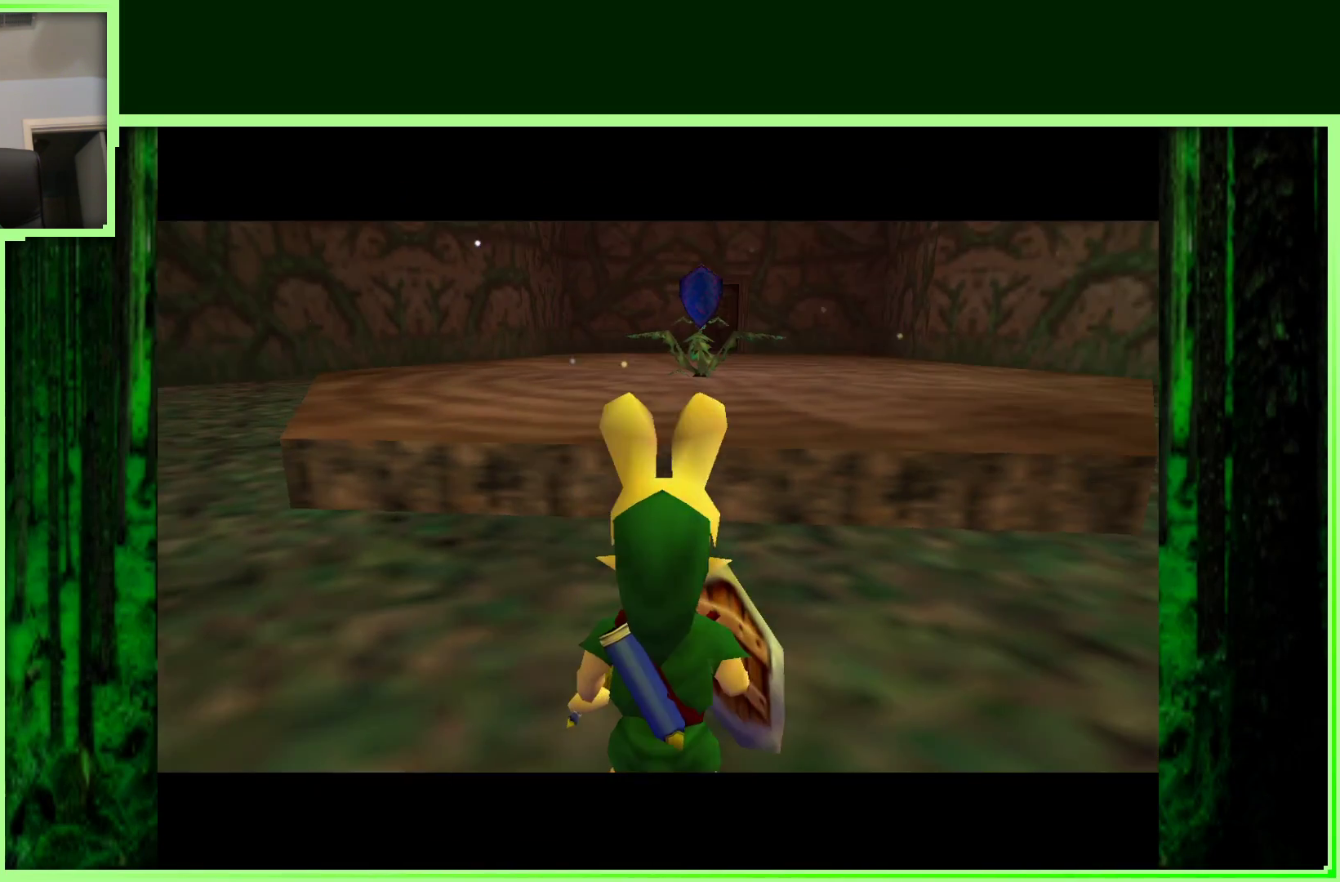
{"buttons": [], "left_stick": "center", "events": [[133, "Z", "down"], [133, "left_stick", "center"], [317, "Z", "up"]]}
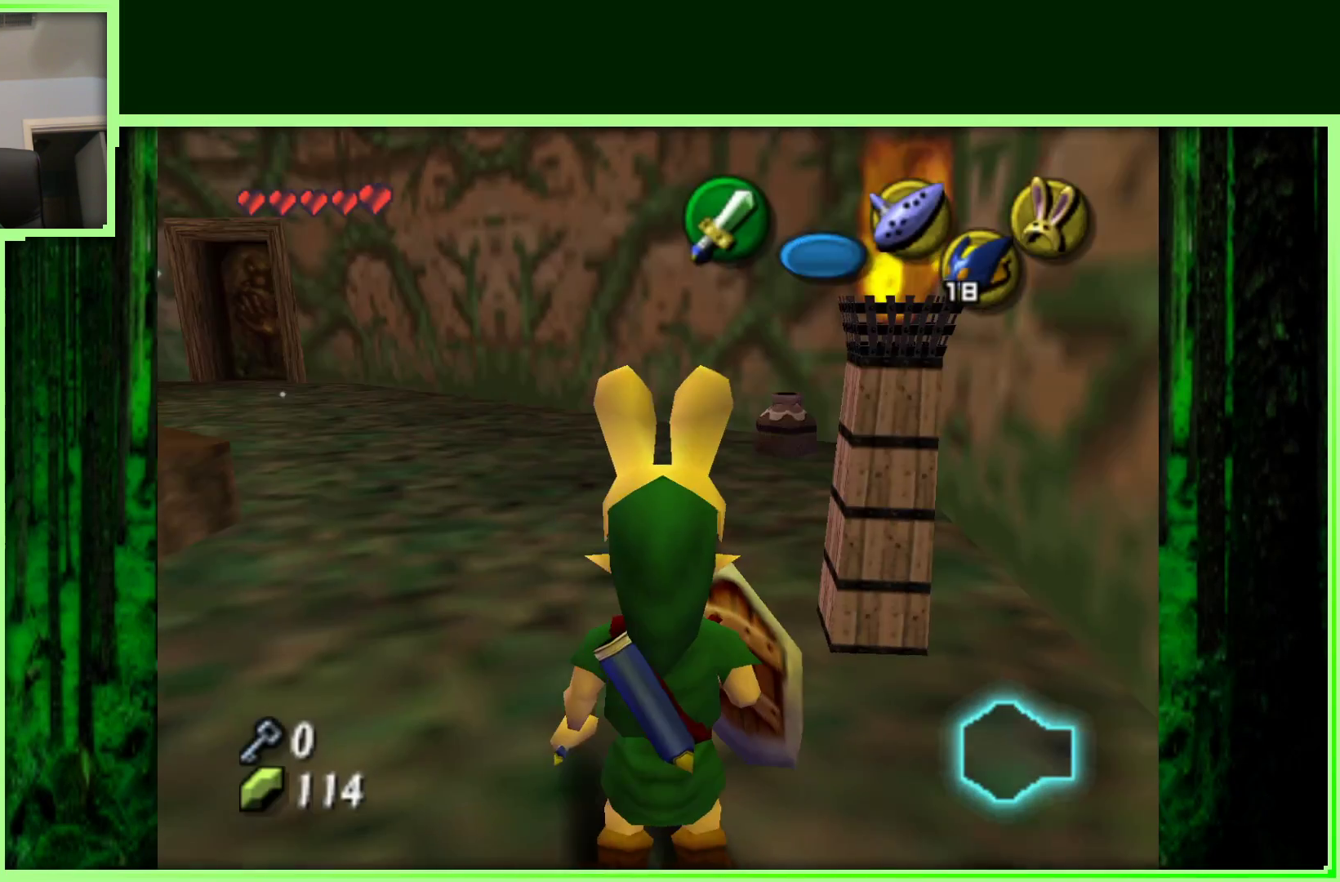
{"buttons": [], "left_stick": "up-left", "events": [[100, "left_stick", "up-left"]]}
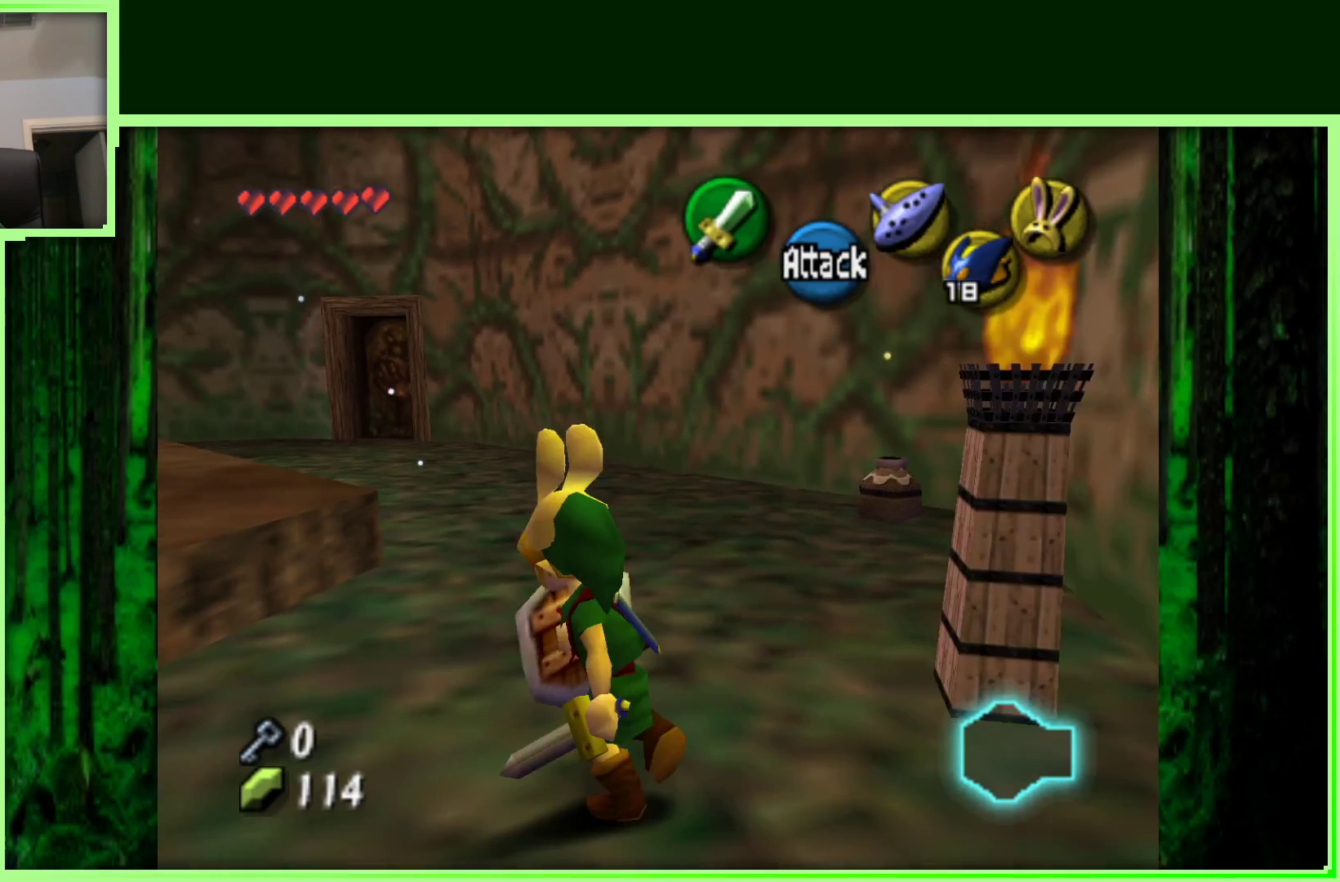
{"buttons": [], "left_stick": "up-left", "events": []}
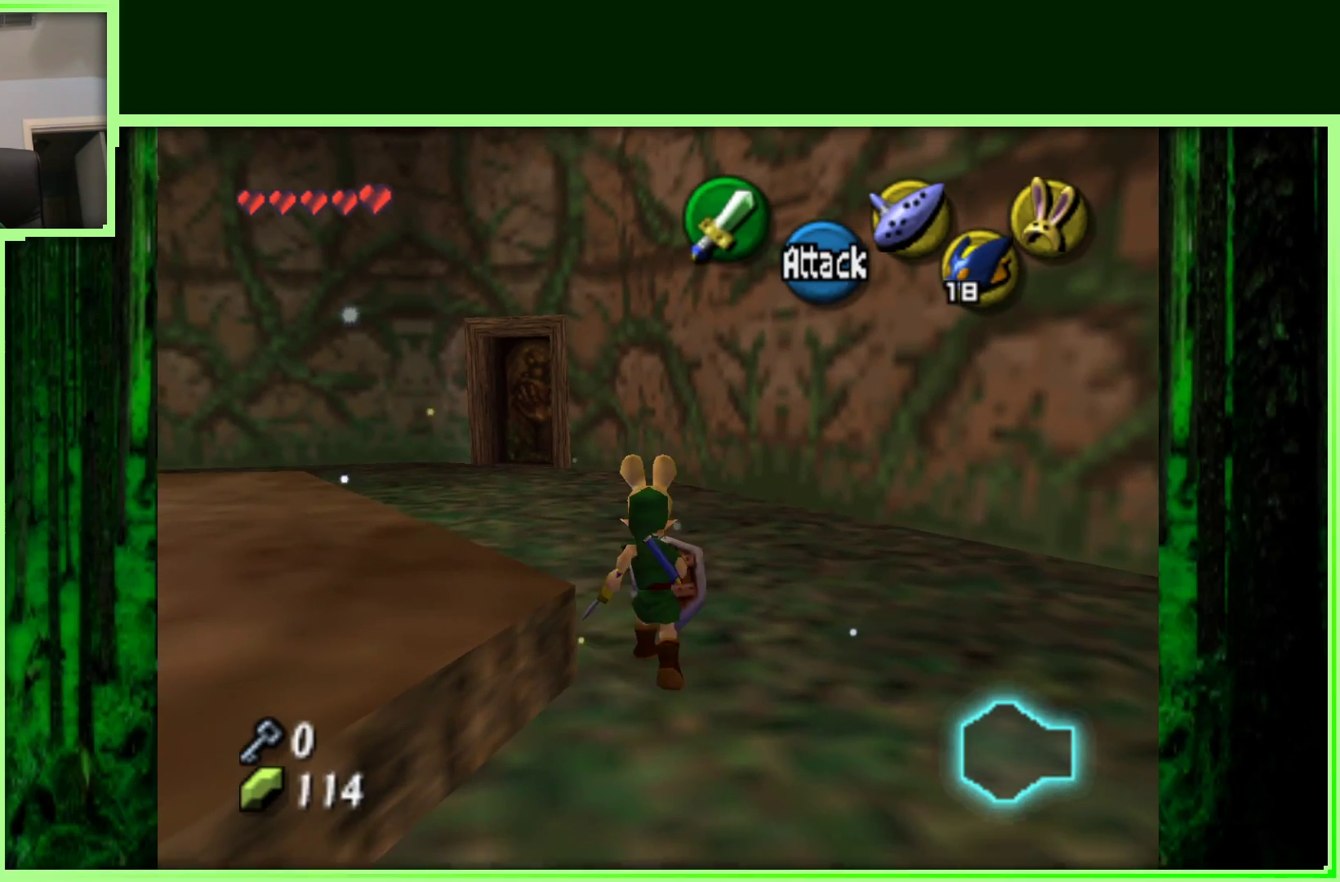
{"buttons": ["Z"], "left_stick": "center", "events": [[333, "left_stick", "down-left"], [383, "Z", "down"], [383, "left_stick", "center"]]}
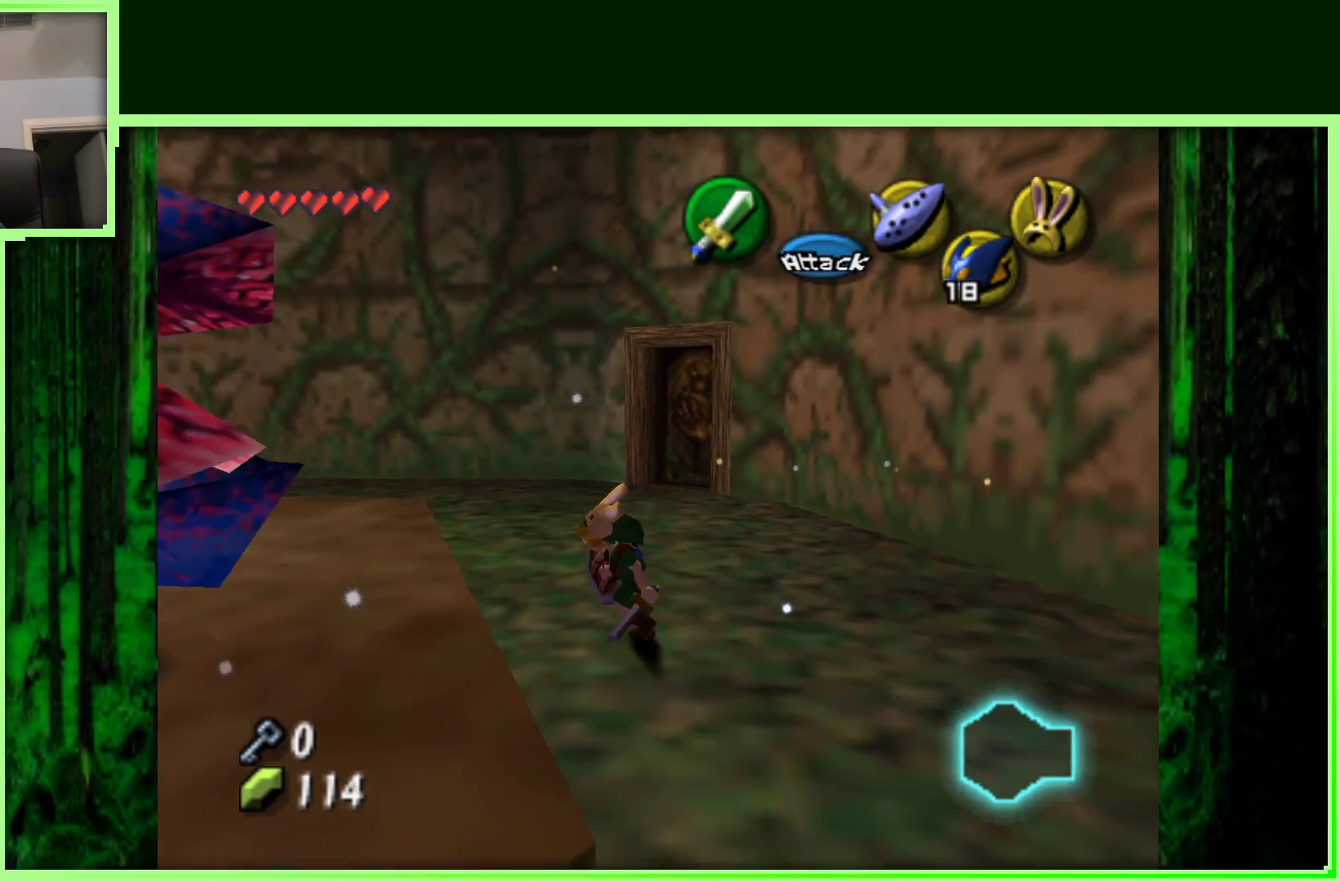
{"buttons": [], "left_stick": "up-right", "events": [[100, "Z", "up"], [267, "left_stick", "up-right"]]}
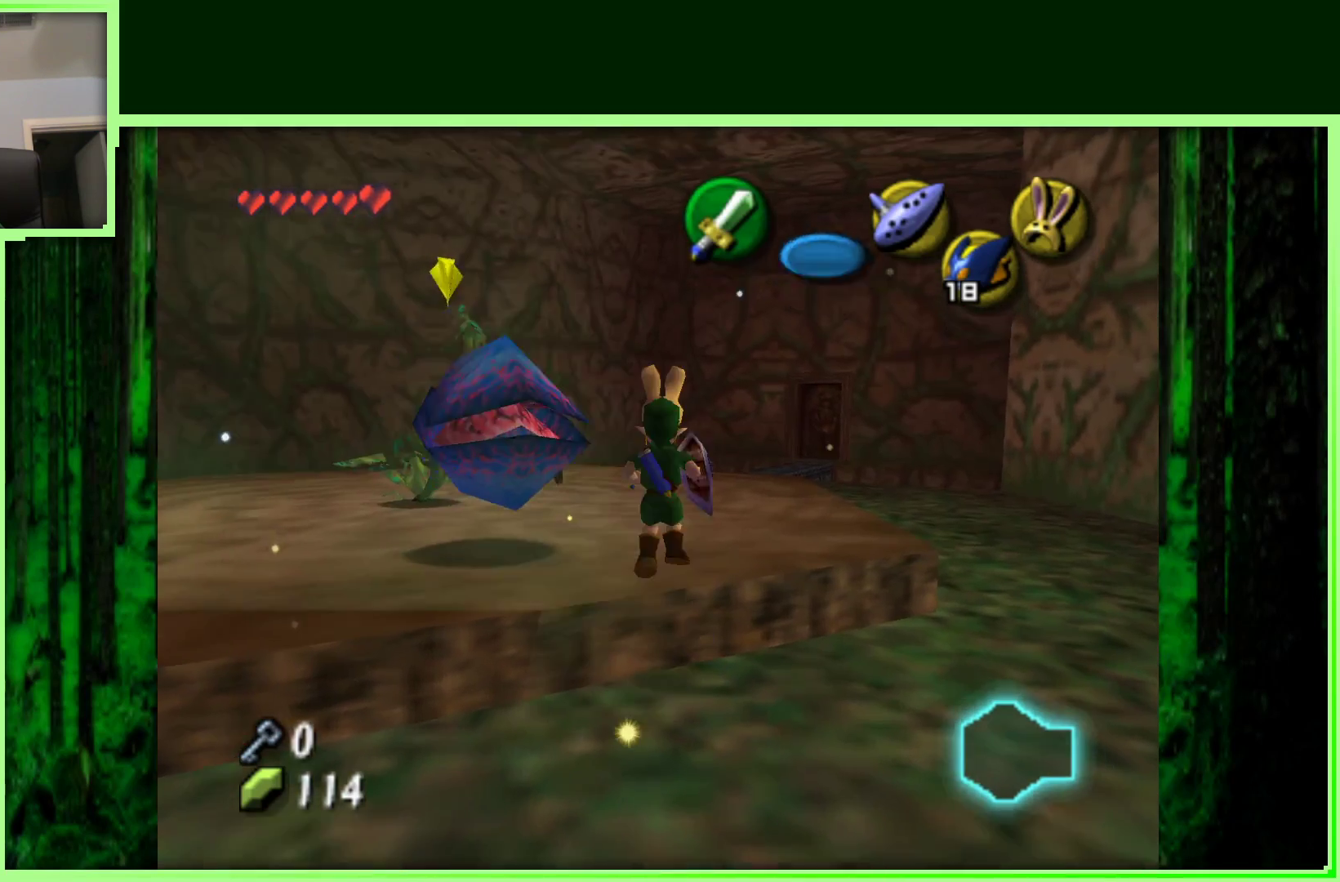
{"buttons": [], "left_stick": "up-right", "events": []}
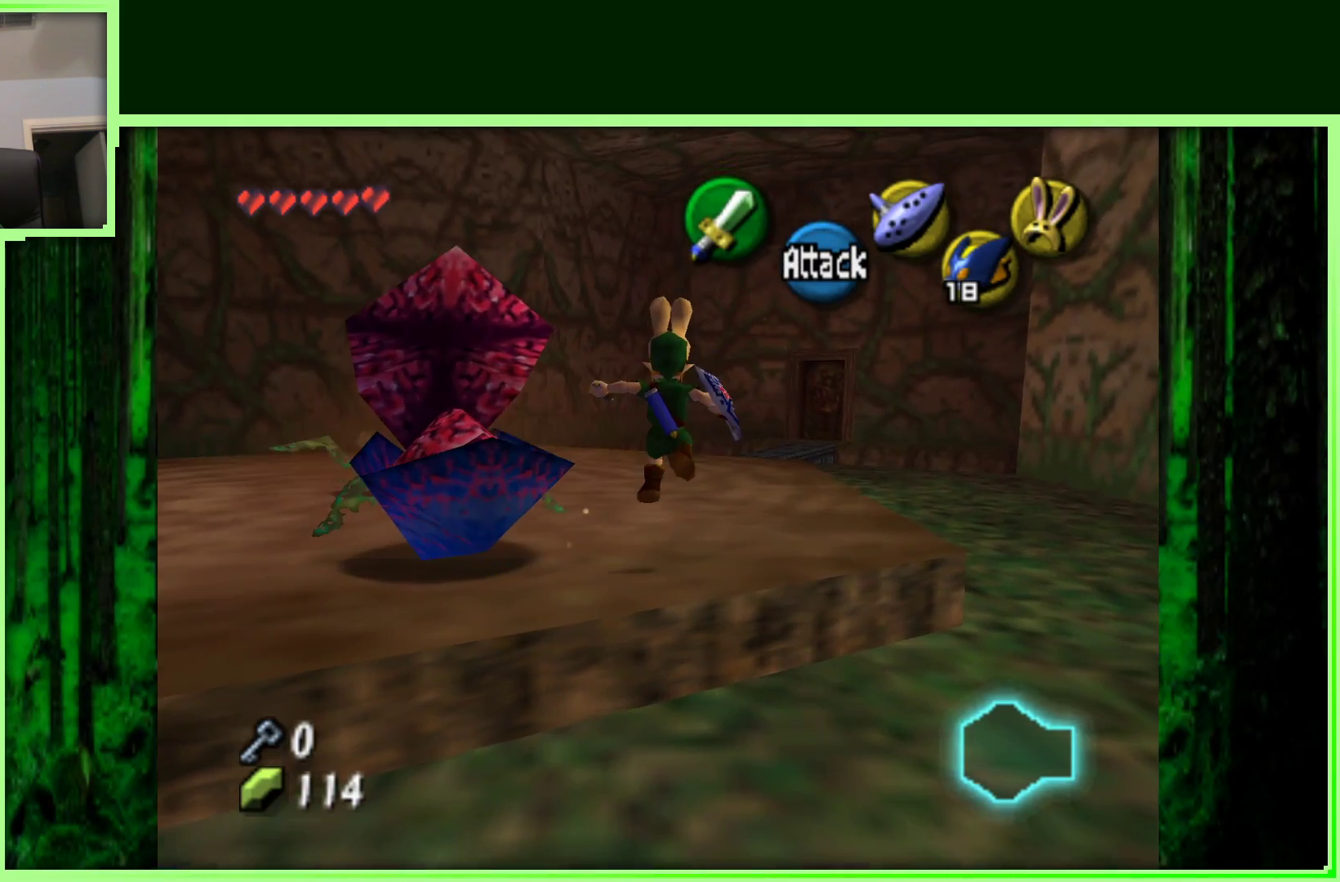
{"buttons": [], "left_stick": "up", "events": [[317, "left_stick", "up"]]}
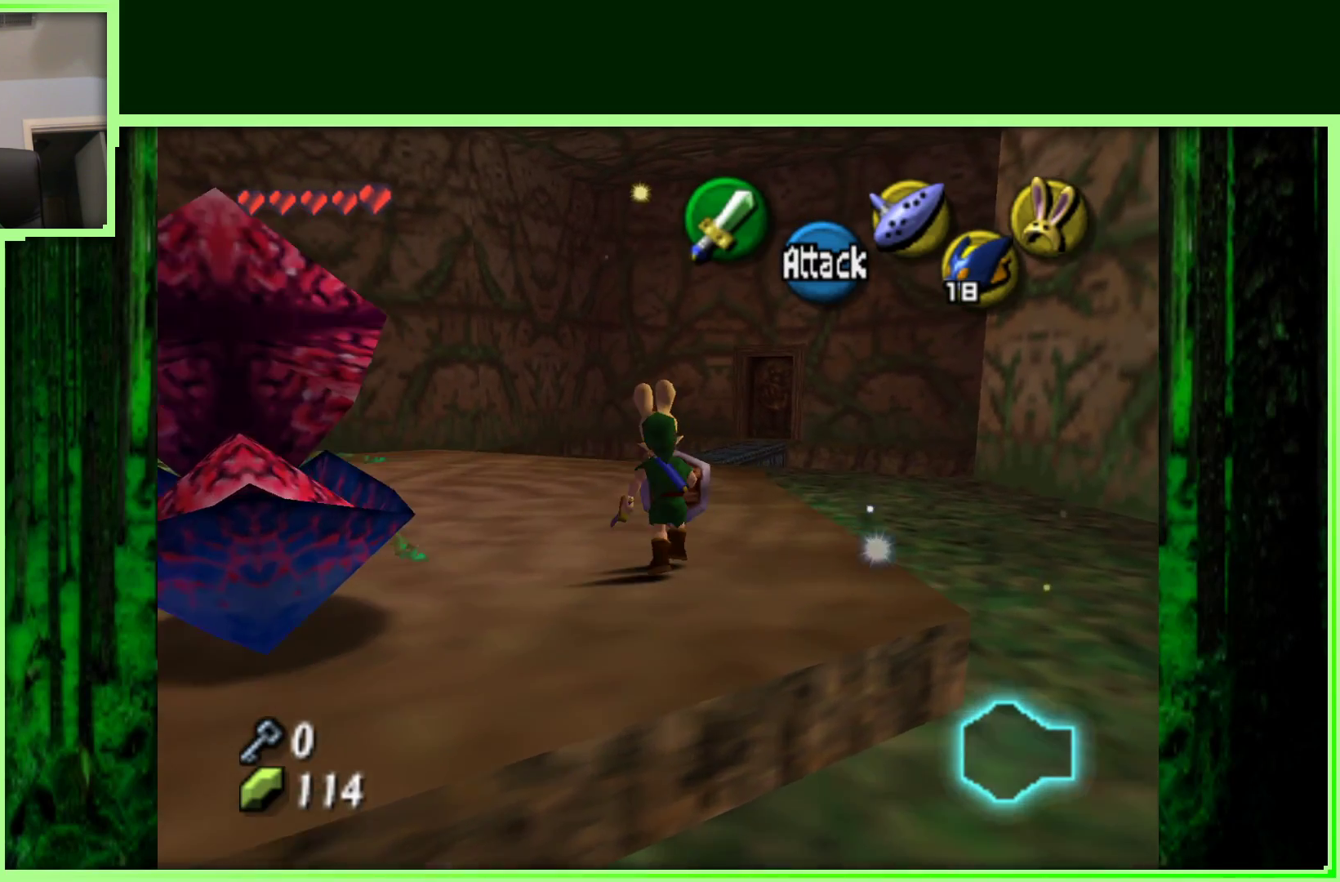
{"buttons": [], "left_stick": "up", "events": []}
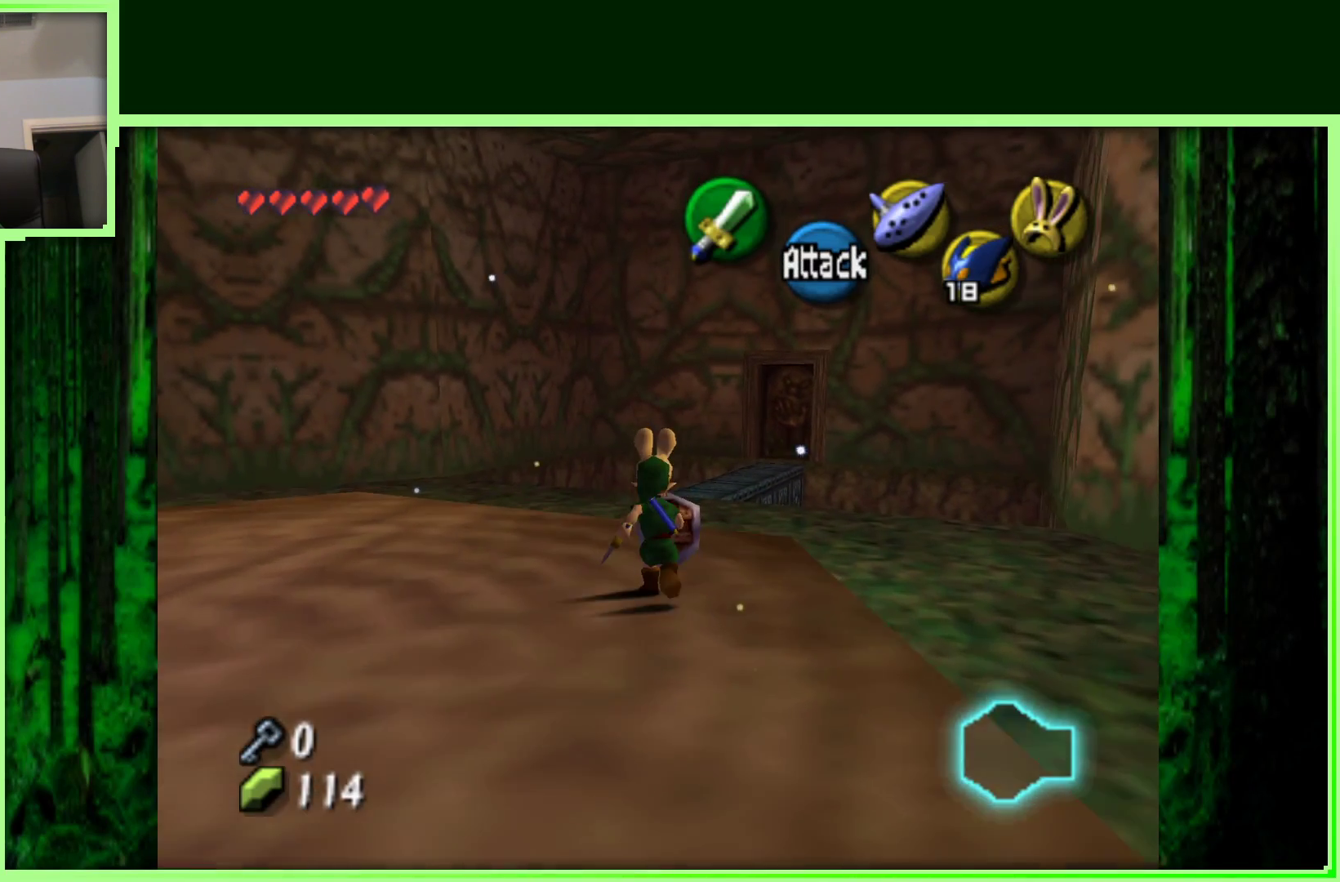
{"buttons": [], "left_stick": "up", "events": []}
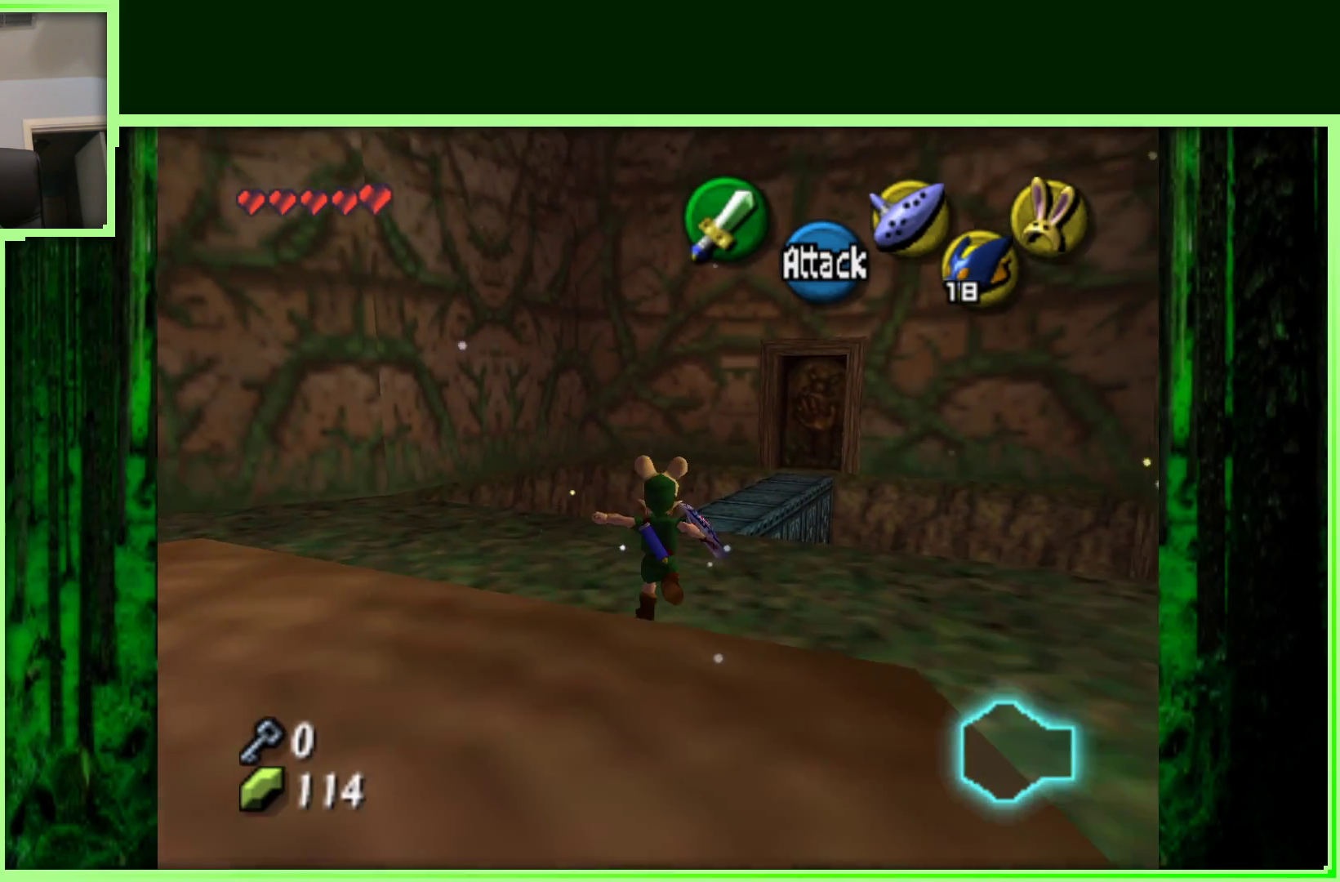
{"buttons": [], "left_stick": "up", "events": [[300, "left_stick", "center"], [350, "left_stick", "up"]]}
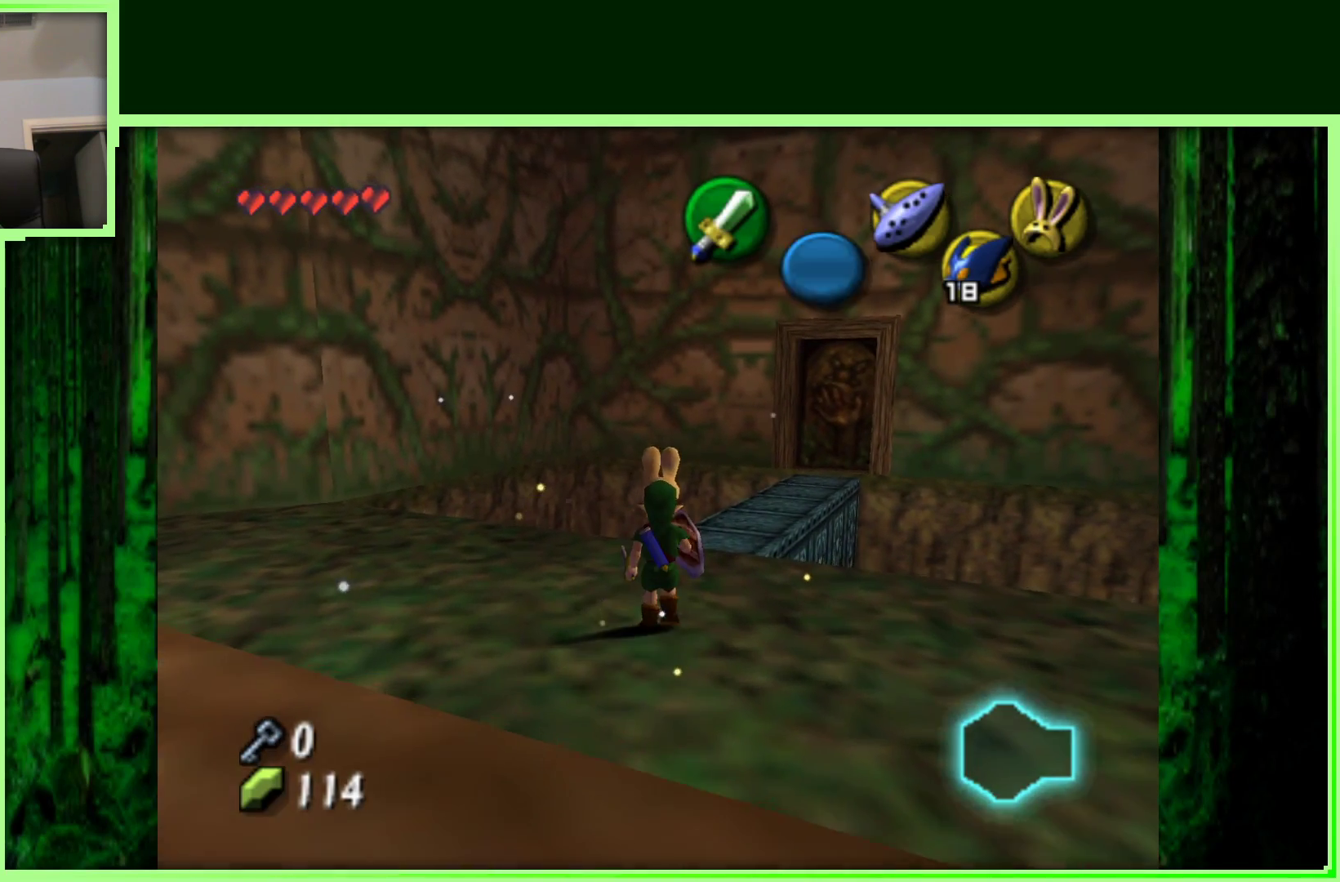
{"buttons": [], "left_stick": "up-right", "events": [[133, "left_stick", "up-right"]]}
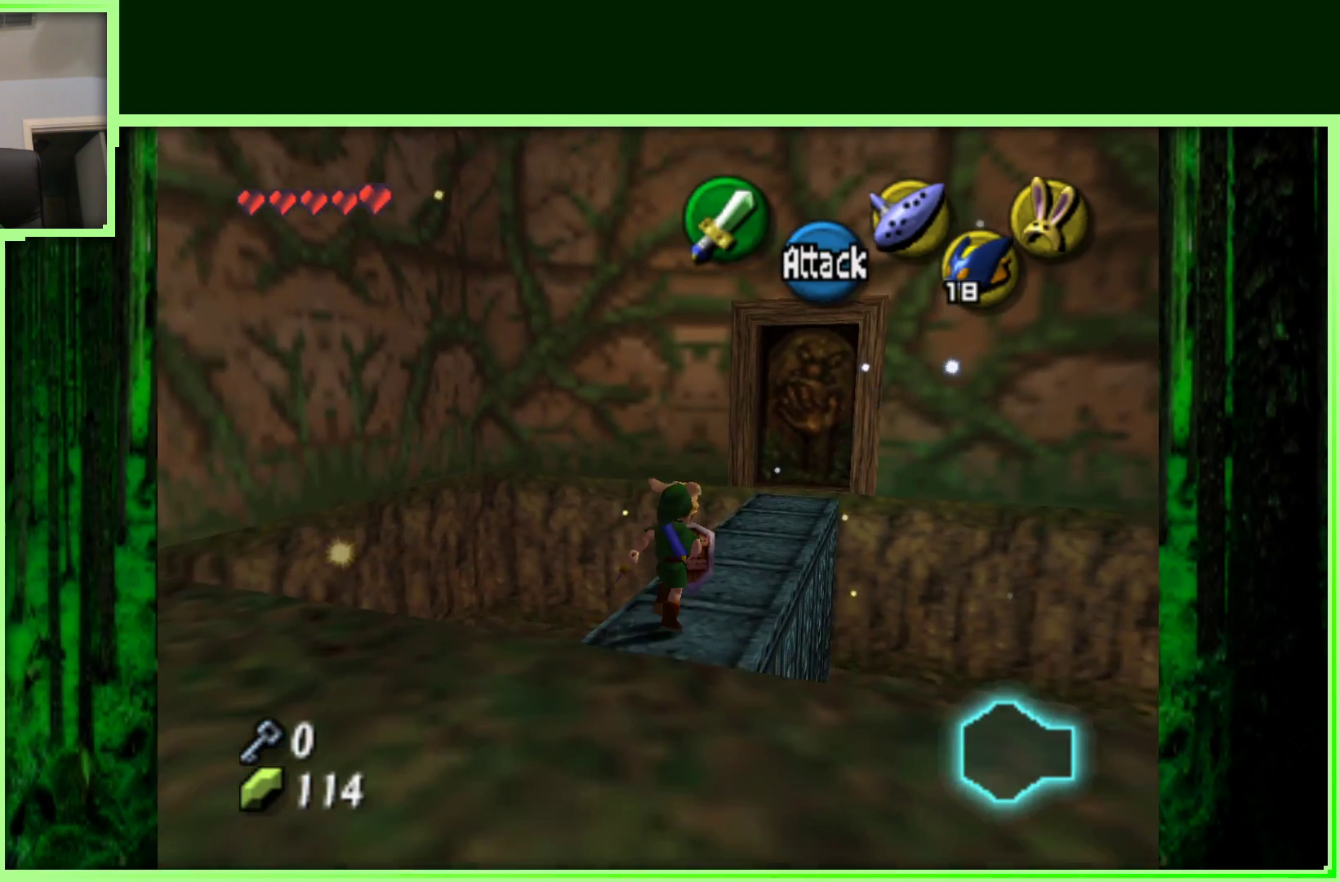
{"buttons": [], "left_stick": "up-right", "events": []}
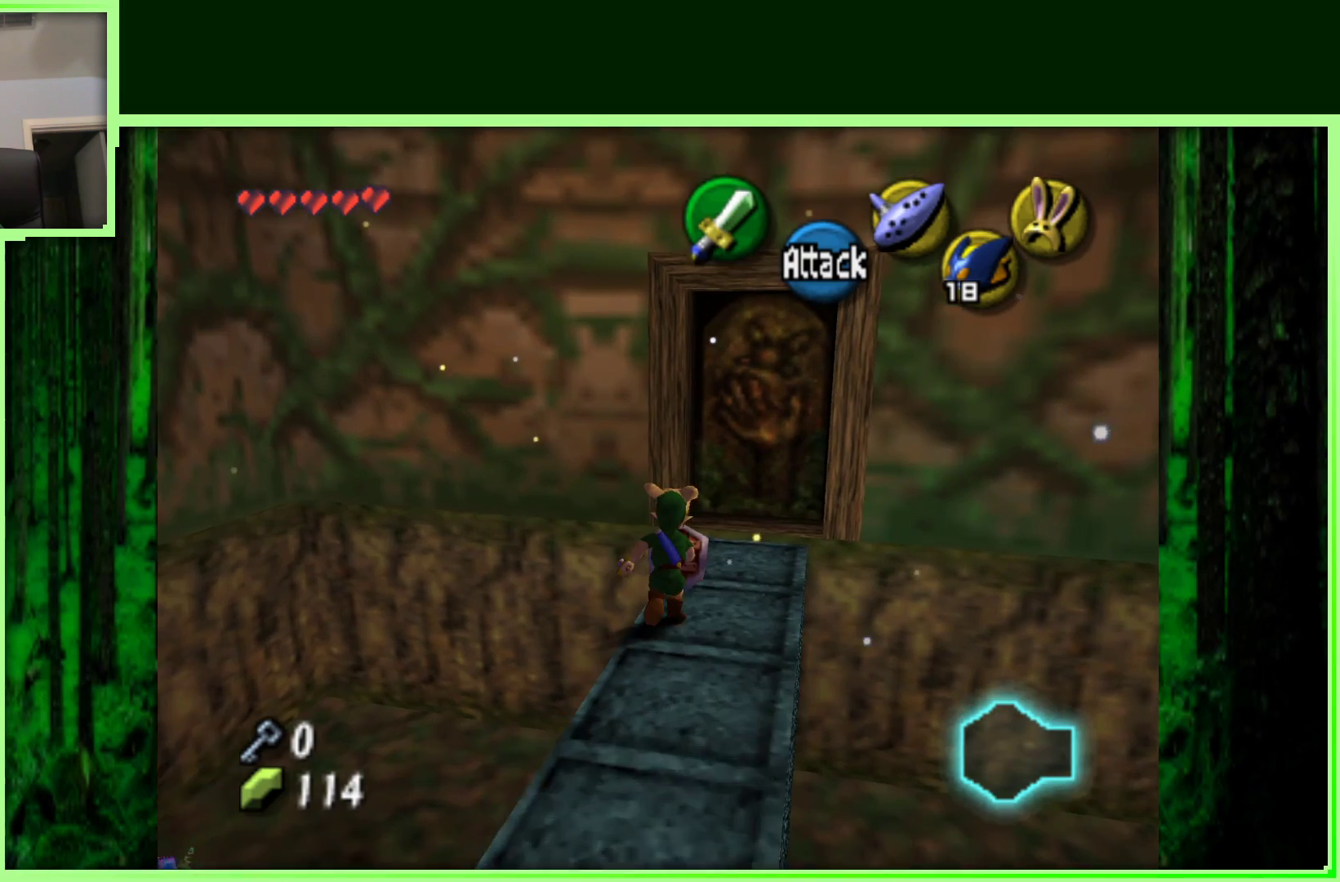
{"buttons": ["A"], "left_stick": "up", "events": [[267, "left_stick", "up"], [483, "A", "down"]]}
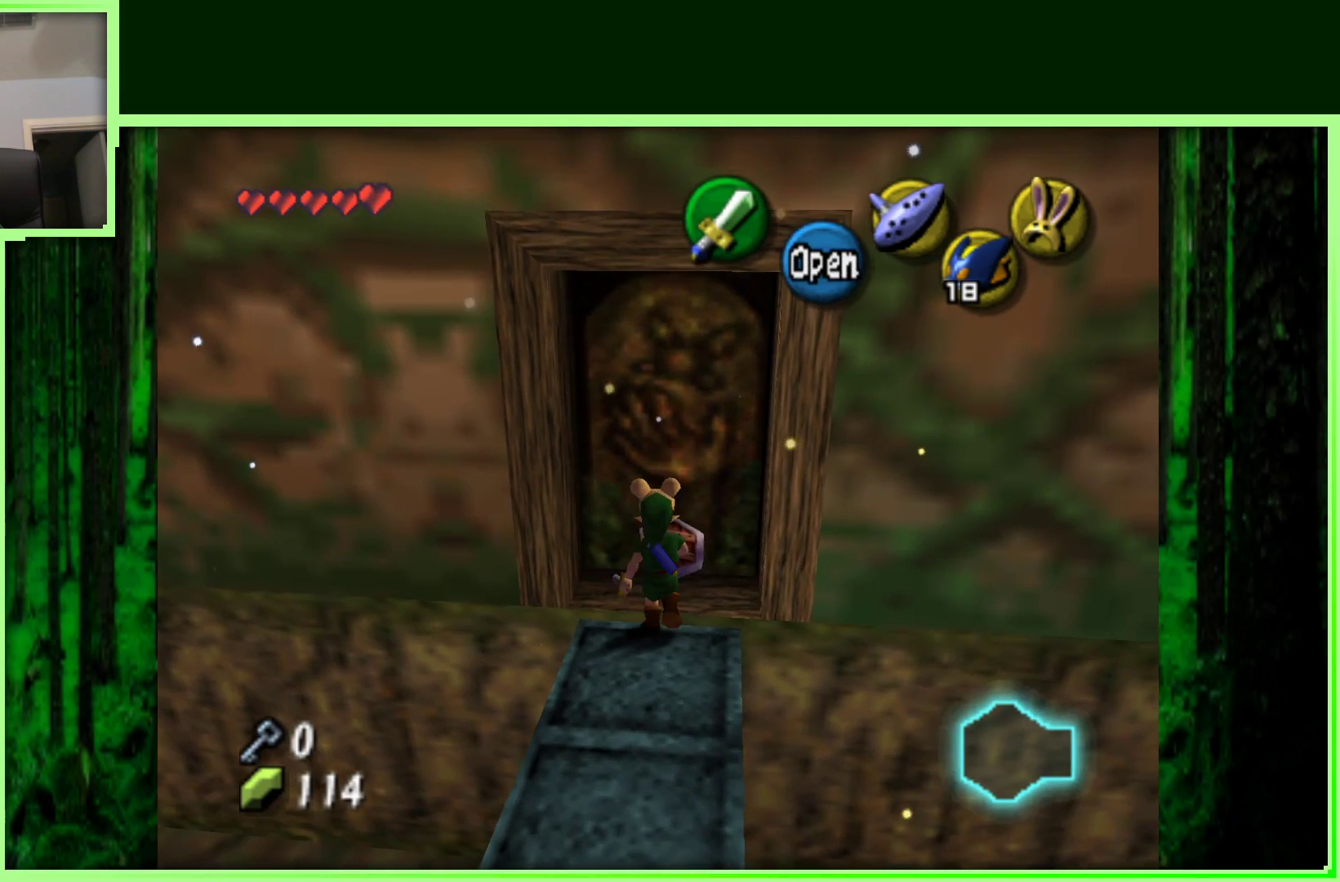
{"buttons": [], "left_stick": "center", "events": [[150, "A", "up"], [383, "left_stick", "center"]]}
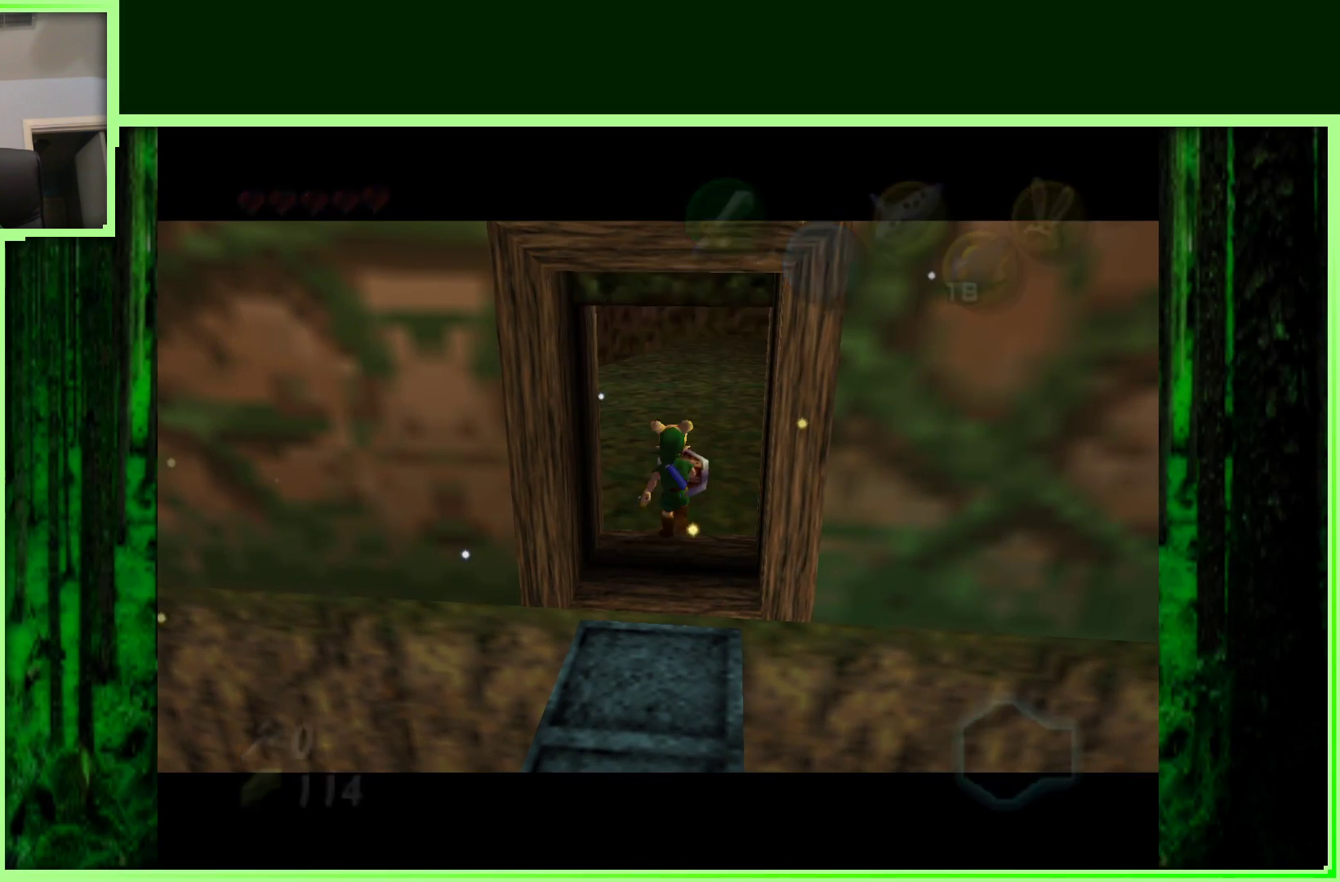
{"buttons": [], "left_stick": "center", "events": []}
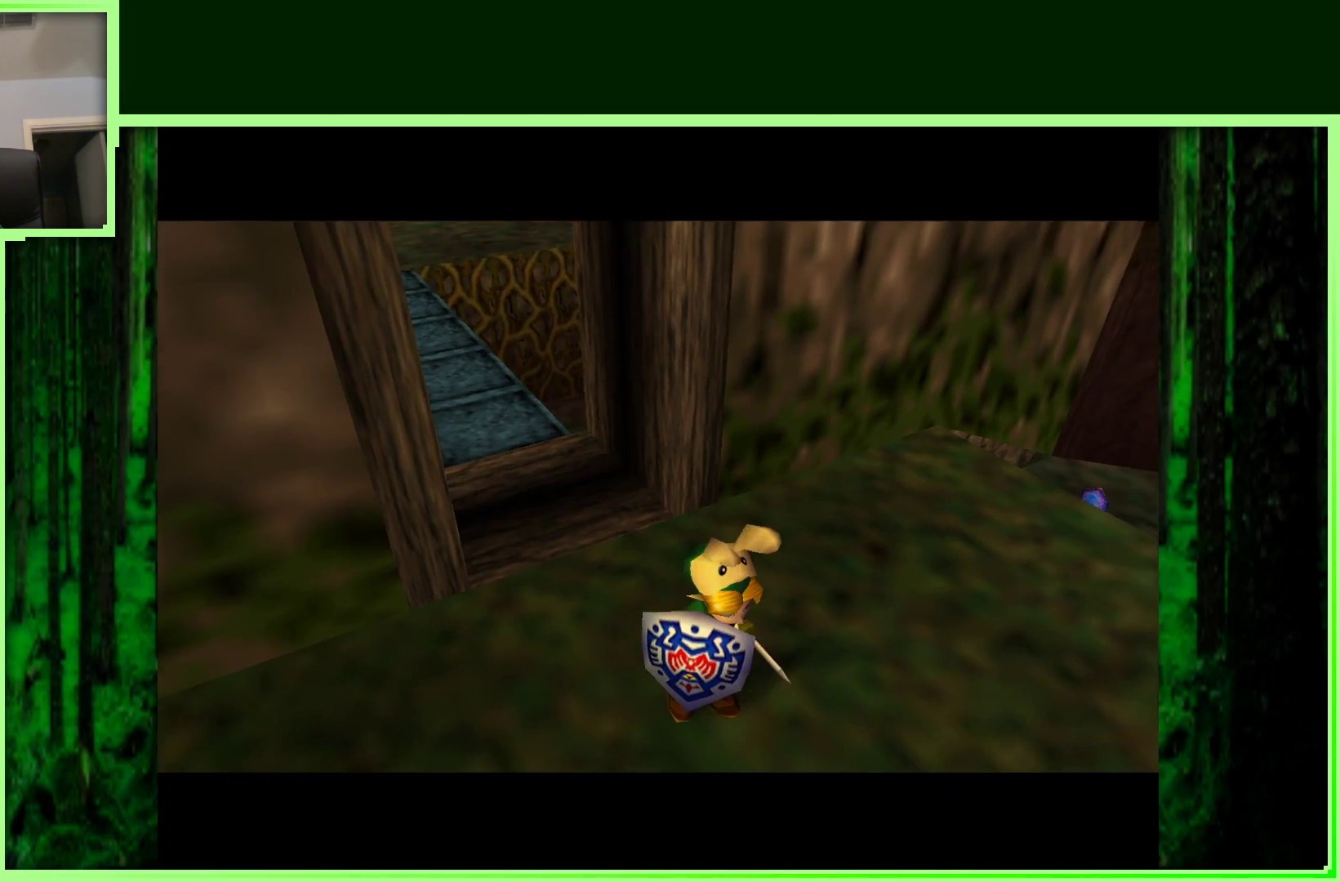
{"buttons": [], "left_stick": "center", "events": []}
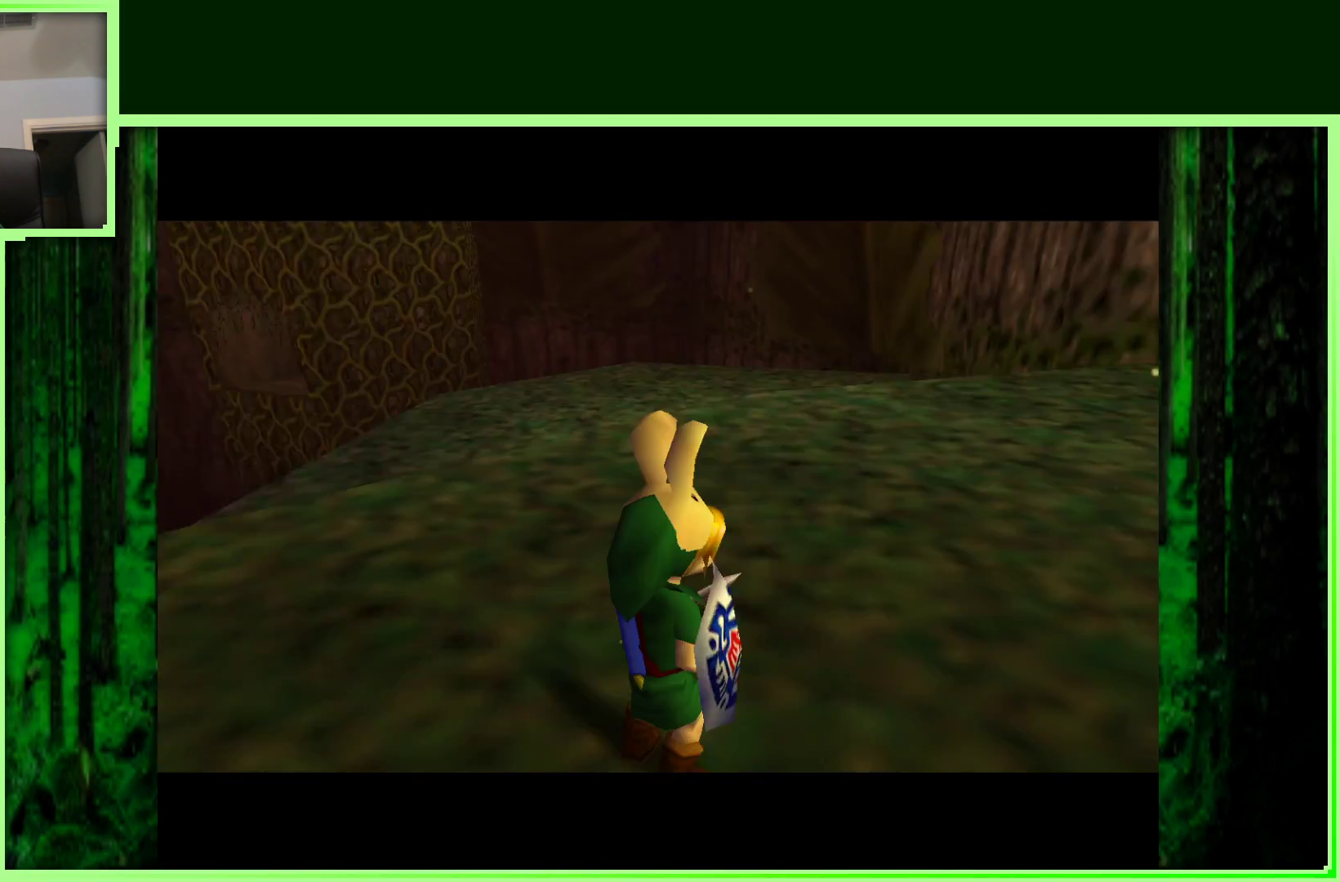
{"buttons": [], "left_stick": "center", "events": []}
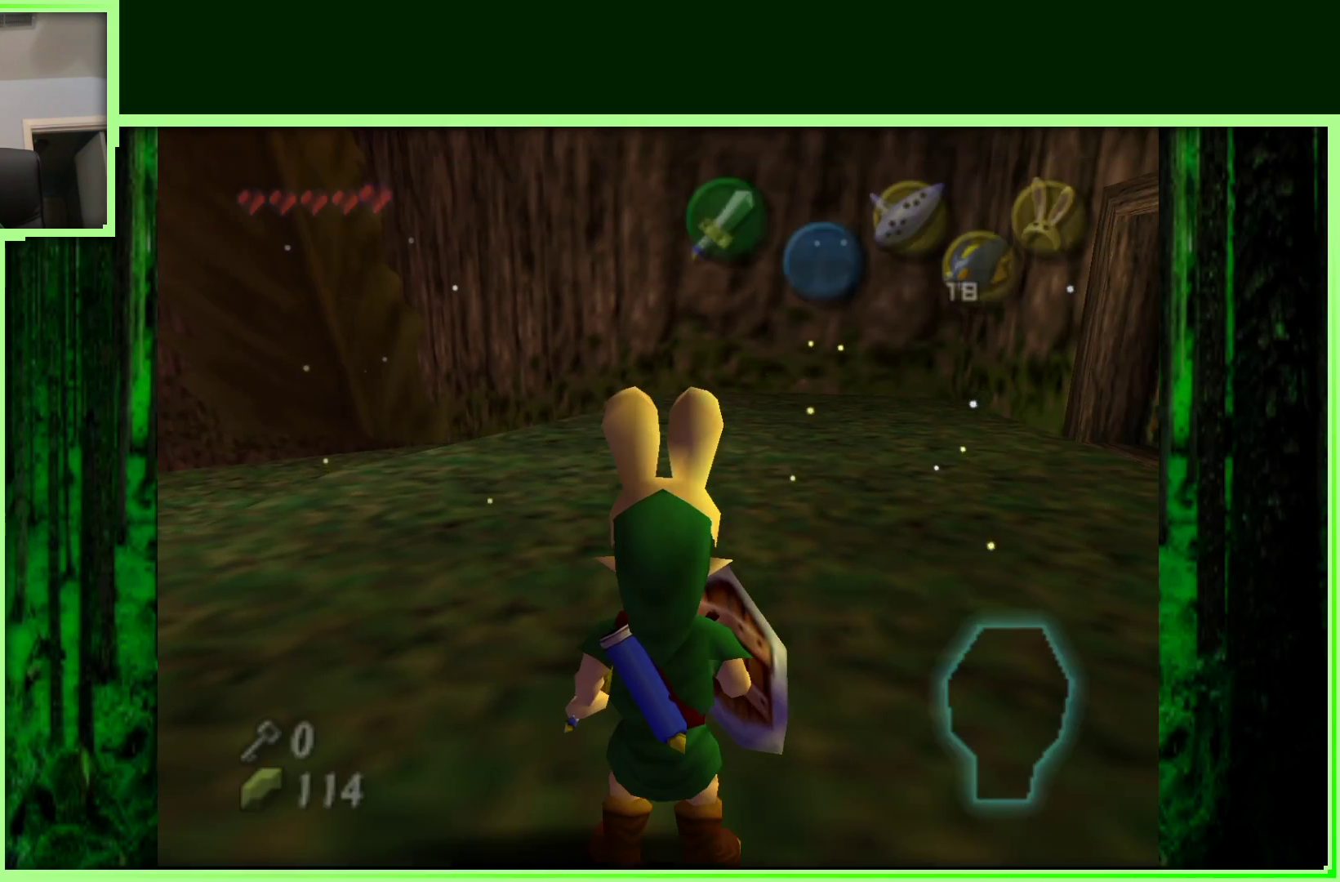
{"buttons": [], "left_stick": "up-right", "events": [[17, "left_stick", "up"], [283, "left_stick", "up-right"]]}
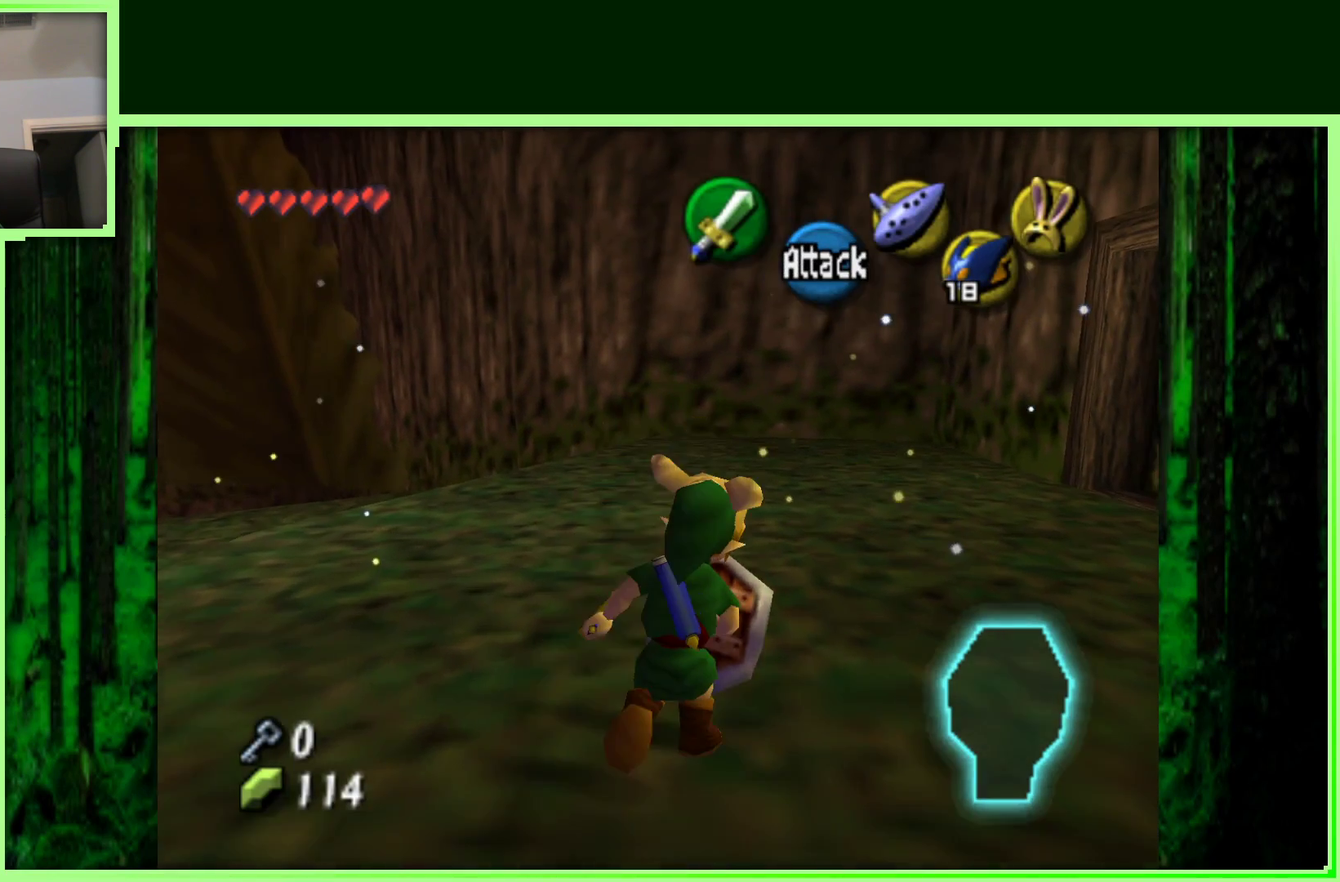
{"buttons": [], "left_stick": "left", "events": [[167, "left_stick", "center"], [333, "left_stick", "left"]]}